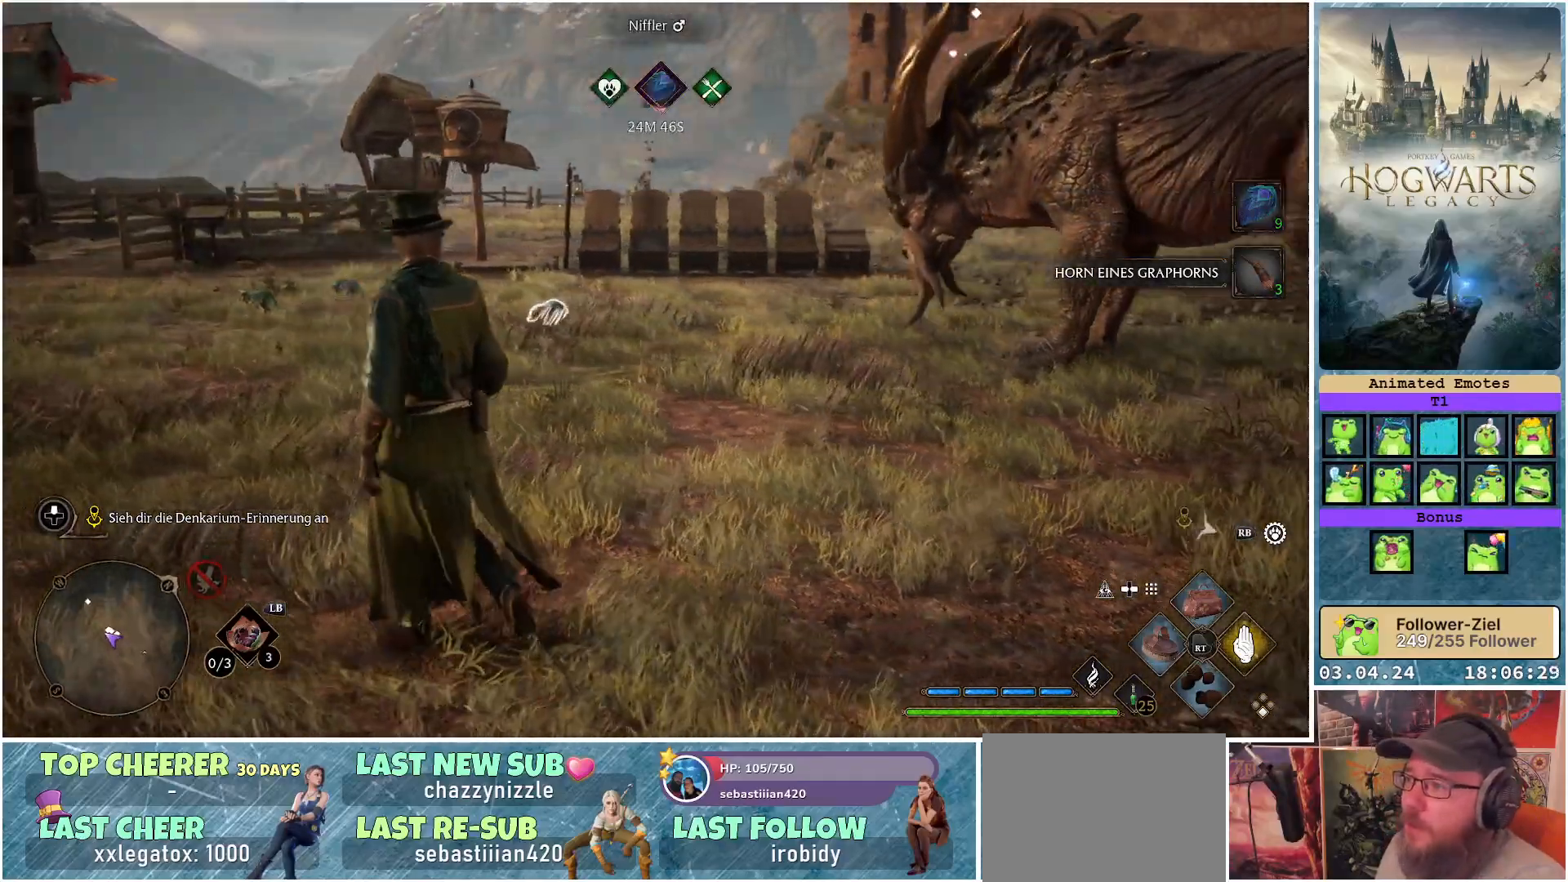
Gameplay with a controller (Xbox layout); each line is a JSON object with the inputs held at the frame after it. "events" lists button and stick changes between this image and that frame as [ms after this image, input, new state], when the widget could be followed in between.
{"buttons": [], "left_stick": "center", "right_stick": "center", "events": [[150, "left_stick", "up-right"], [183, "right_stick", "up-right"], [317, "left_stick", "center"], [367, "right_stick", "center"]]}
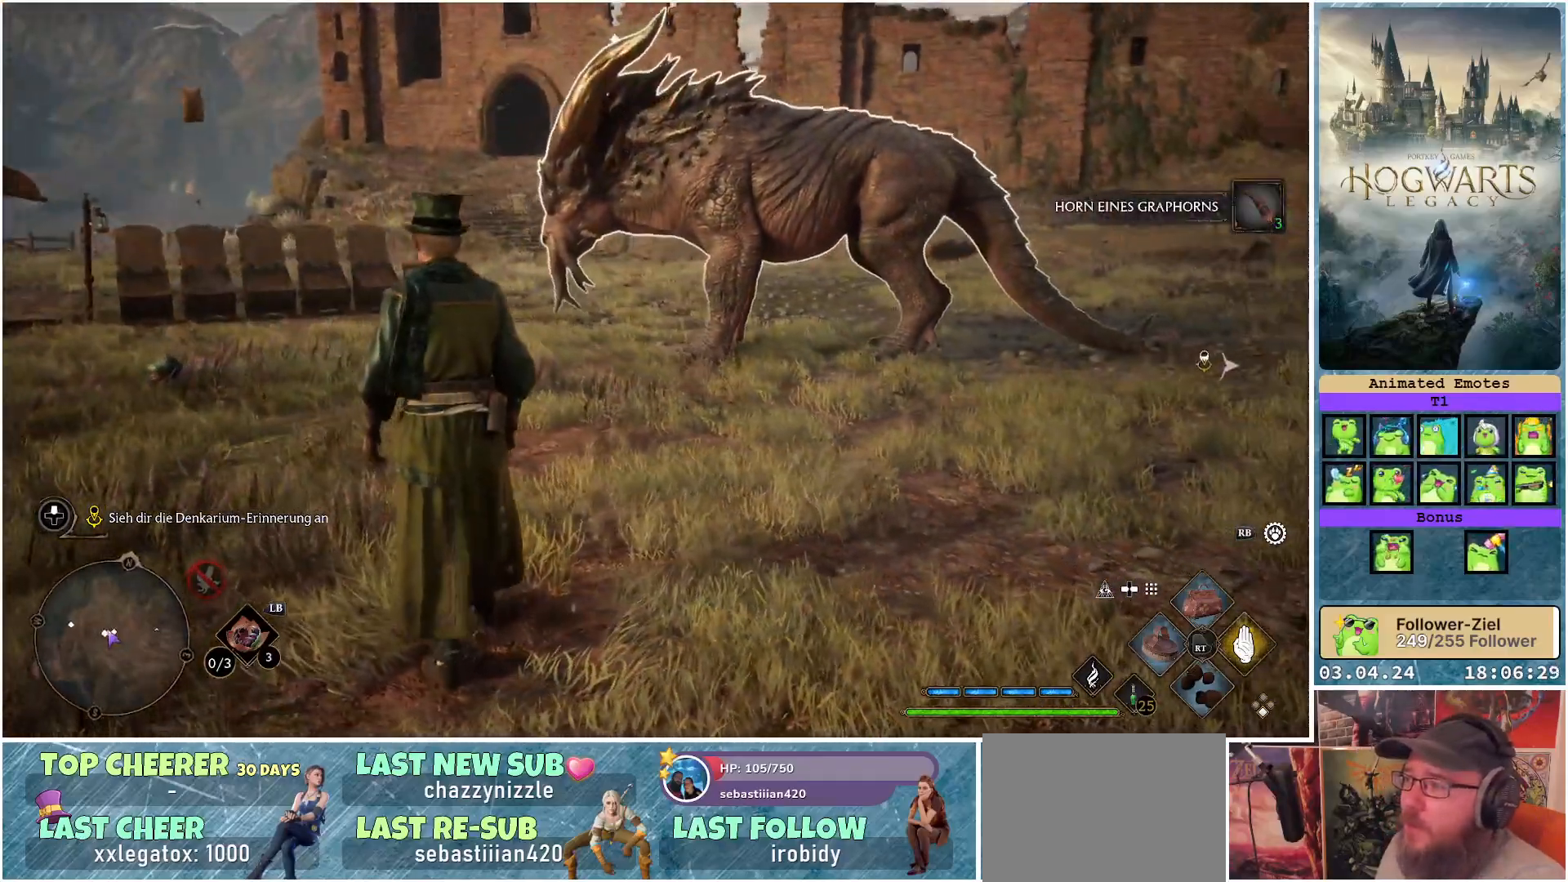
{"buttons": [], "left_stick": "up-right", "right_stick": "center", "events": [[233, "left_stick", "up-right"]]}
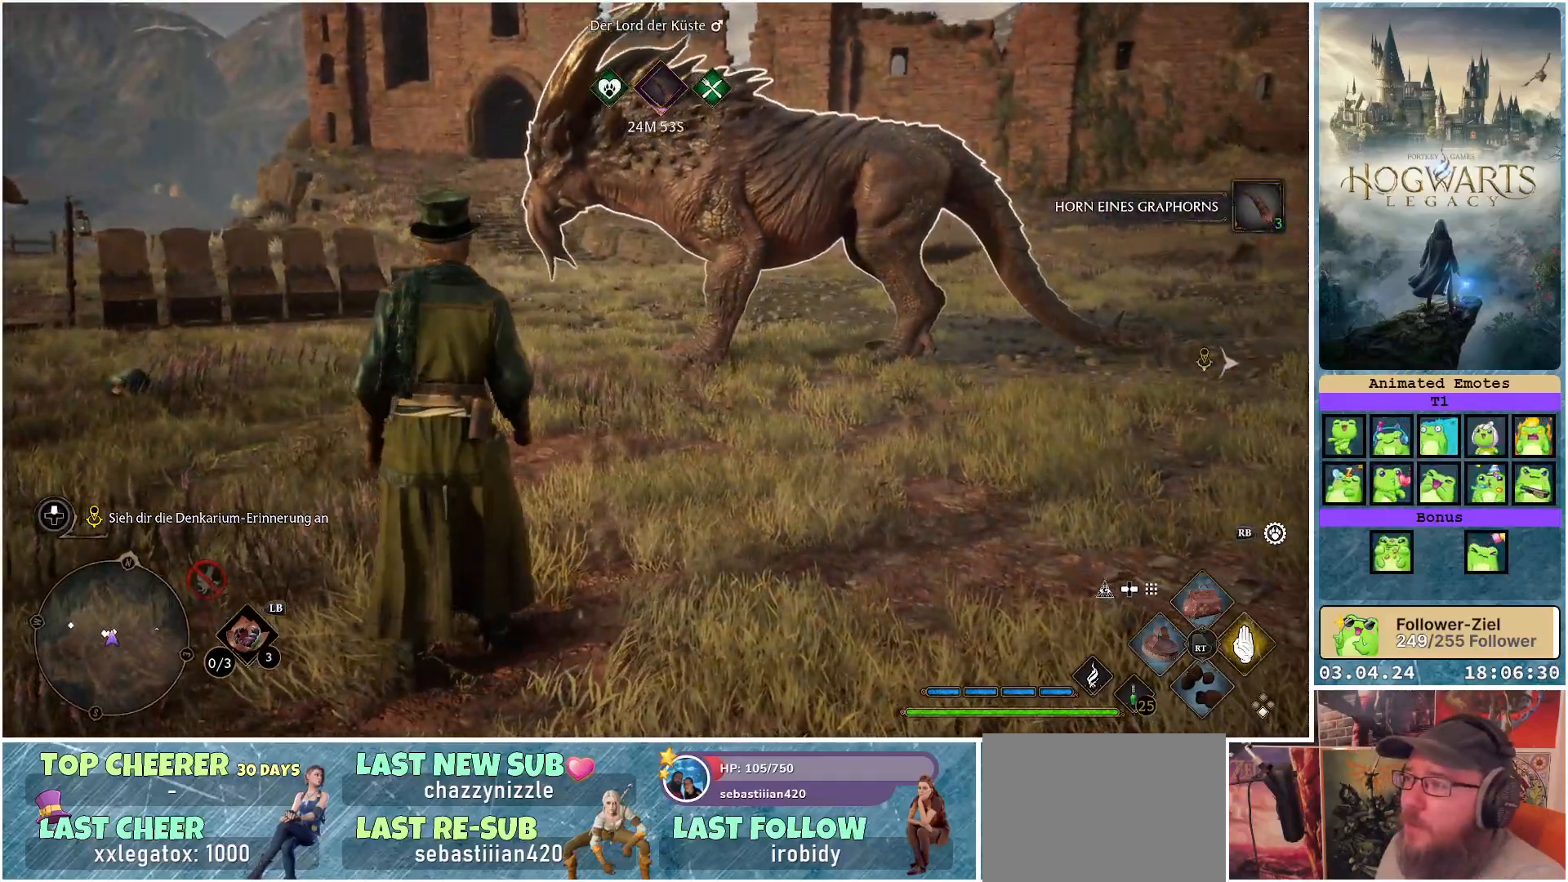
{"buttons": [], "left_stick": "up-right", "right_stick": "center", "events": [[133, "right_stick", "up-right"], [400, "right_stick", "center"]]}
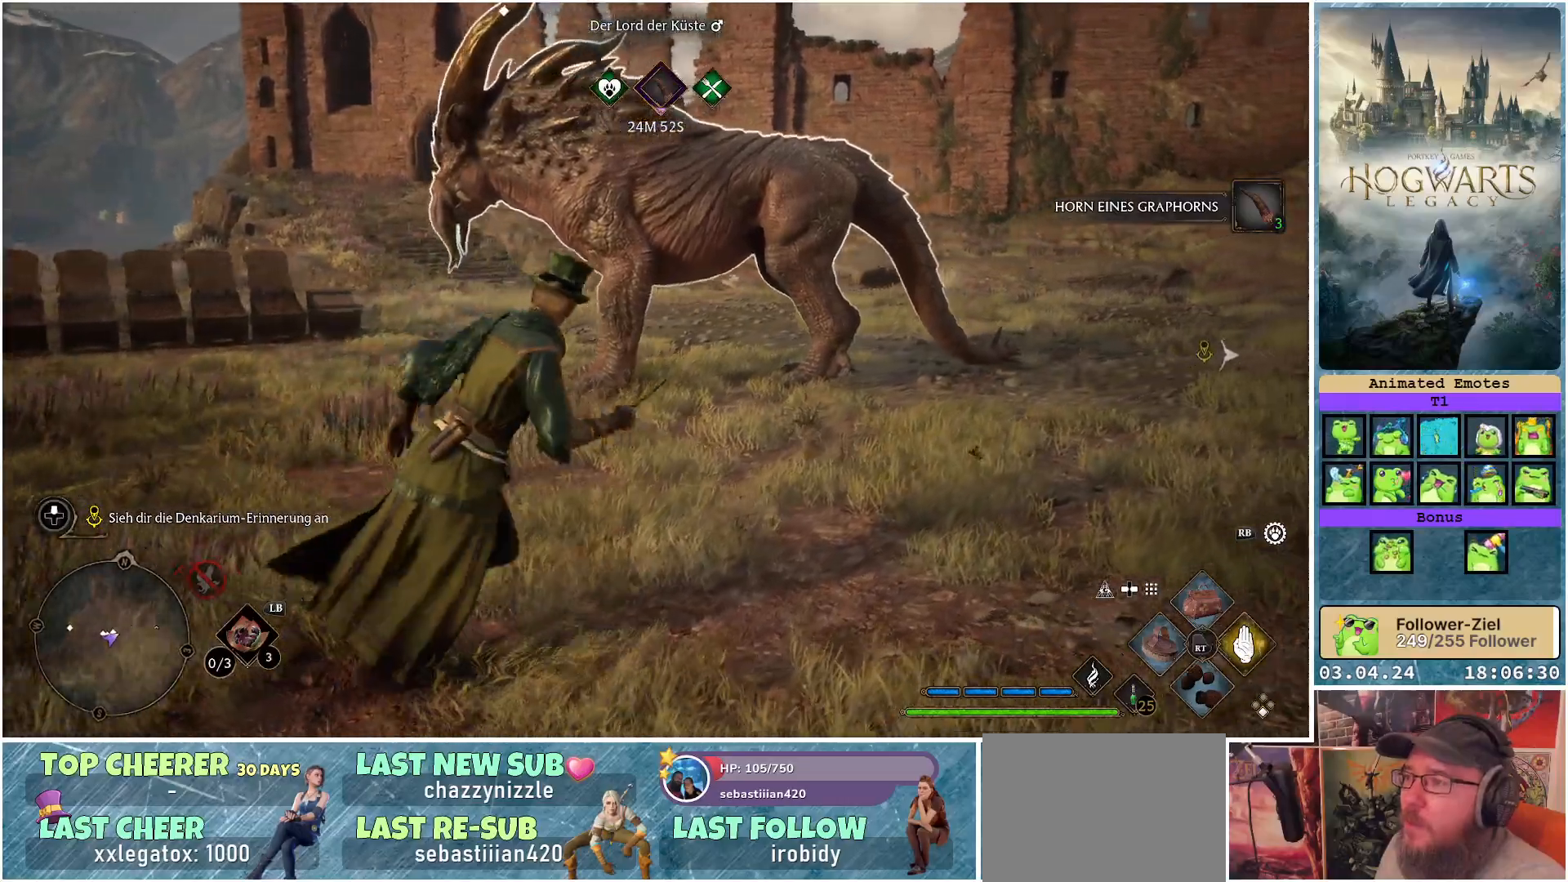
{"buttons": [], "left_stick": "up-right", "right_stick": "right", "events": [[267, "right_stick", "right"]]}
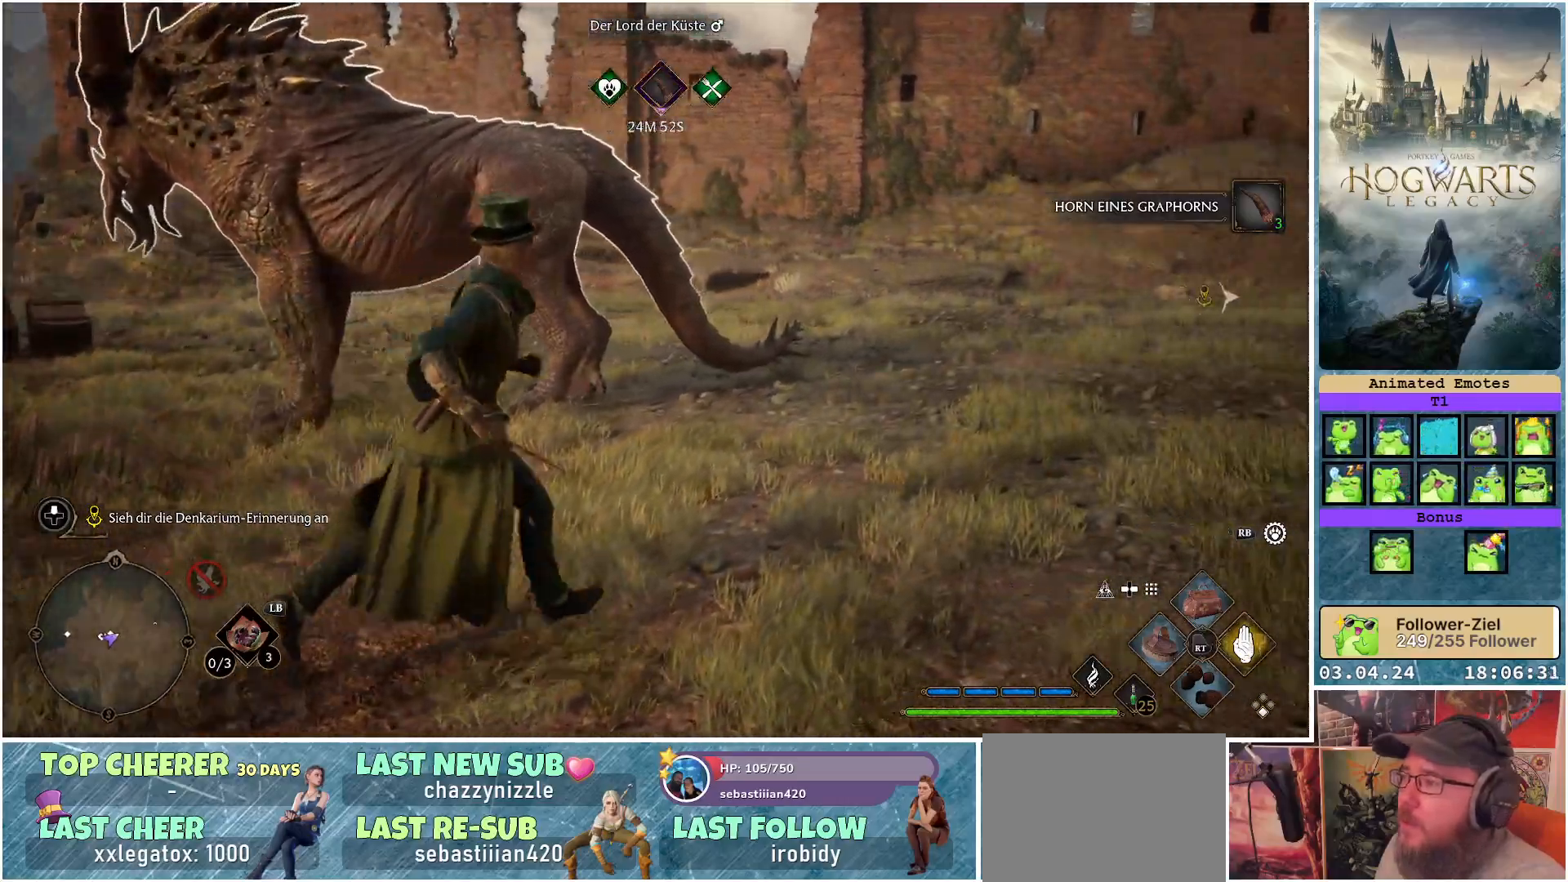
{"buttons": [], "left_stick": "up-left", "right_stick": "center", "events": [[200, "left_stick", "up"], [400, "right_stick", "center"], [417, "left_stick", "up-left"]]}
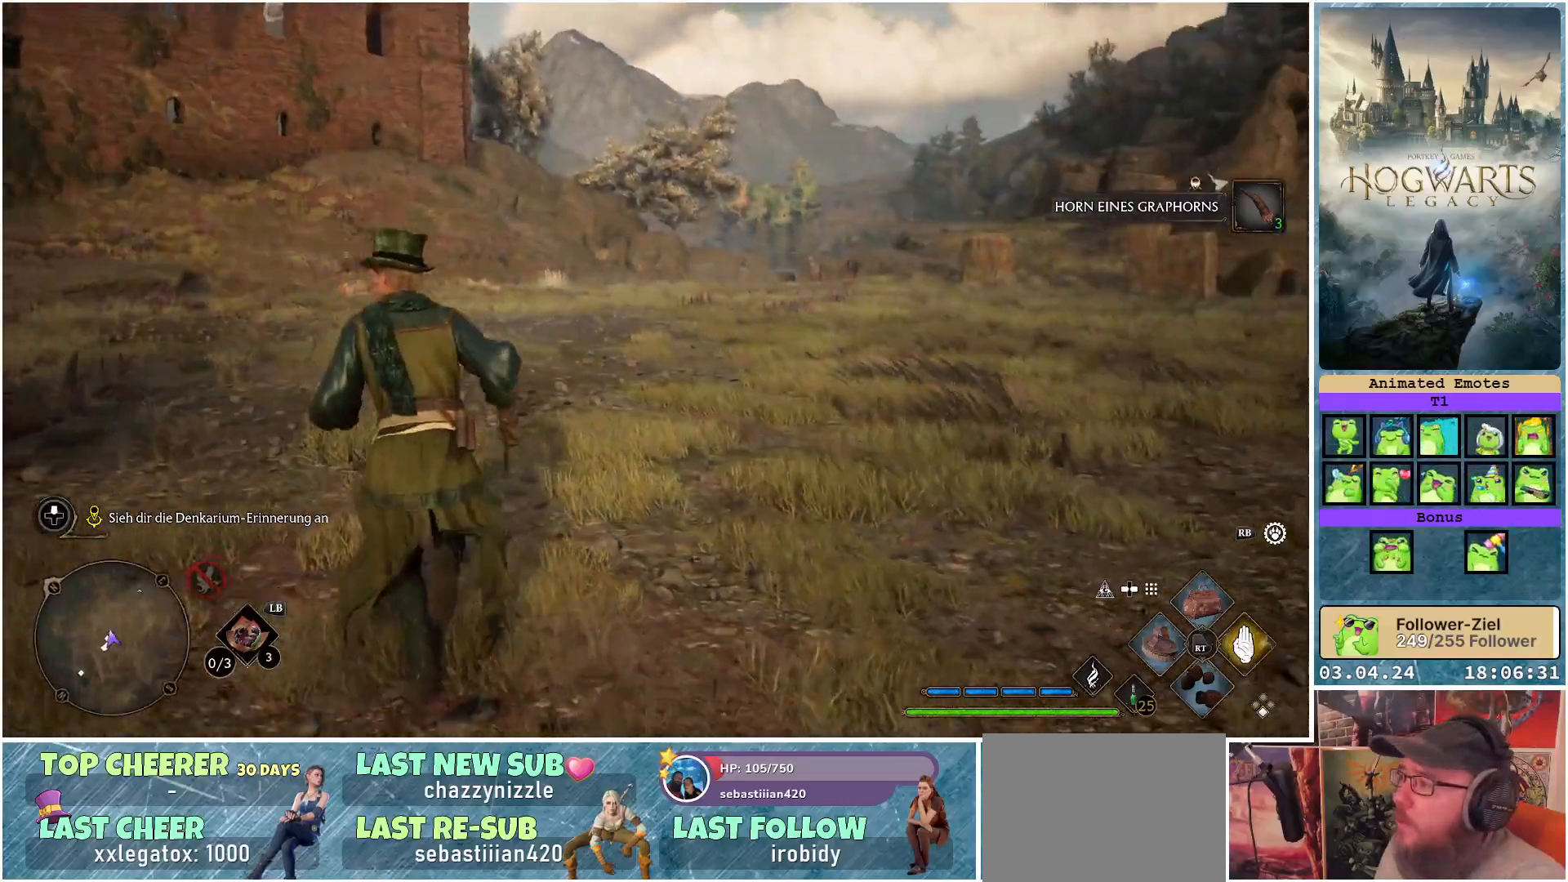
{"buttons": ["L3"], "left_stick": "up-left", "right_stick": "center", "events": [[383, "L3", "down"]]}
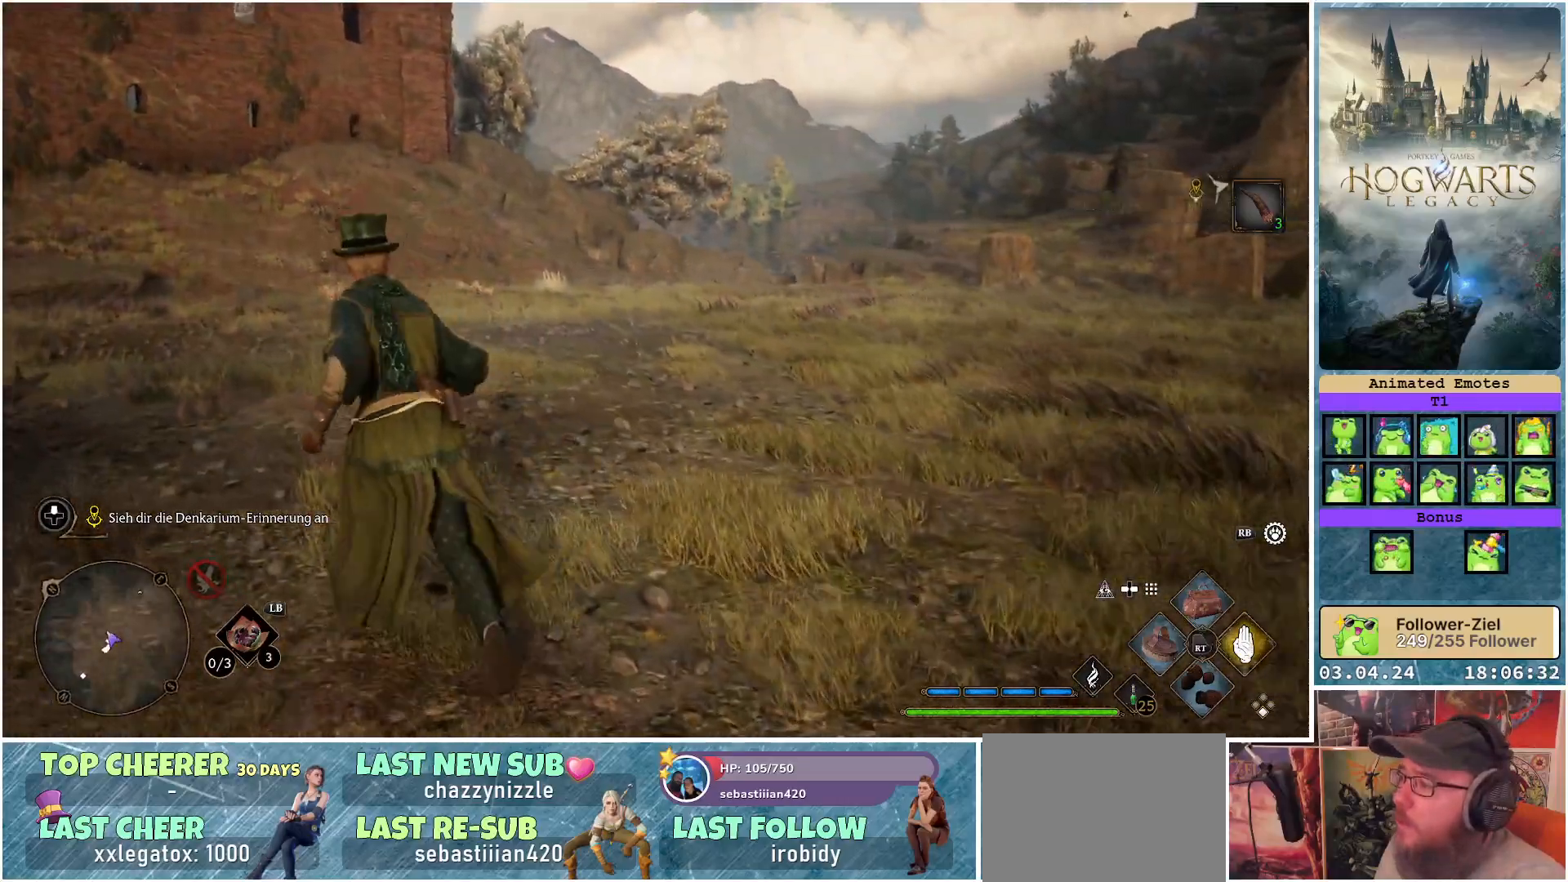
{"buttons": [], "left_stick": "up-left", "right_stick": "left", "events": [[33, "right_stick", "left"], [50, "L3", "up"]]}
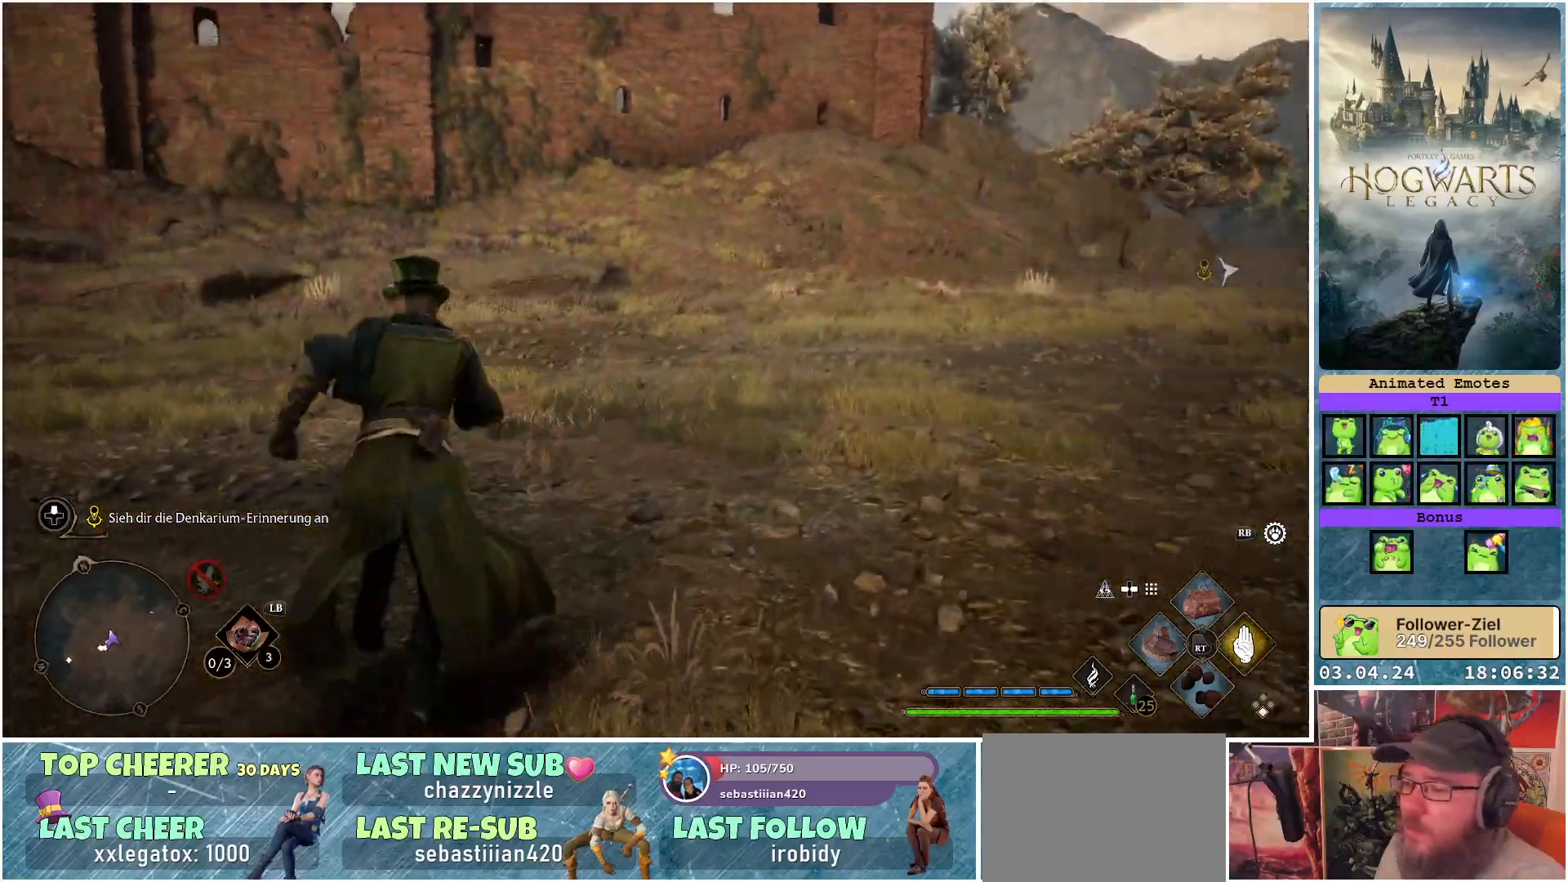
{"buttons": [], "left_stick": "up-left", "right_stick": "center", "events": [[200, "right_stick", "center"]]}
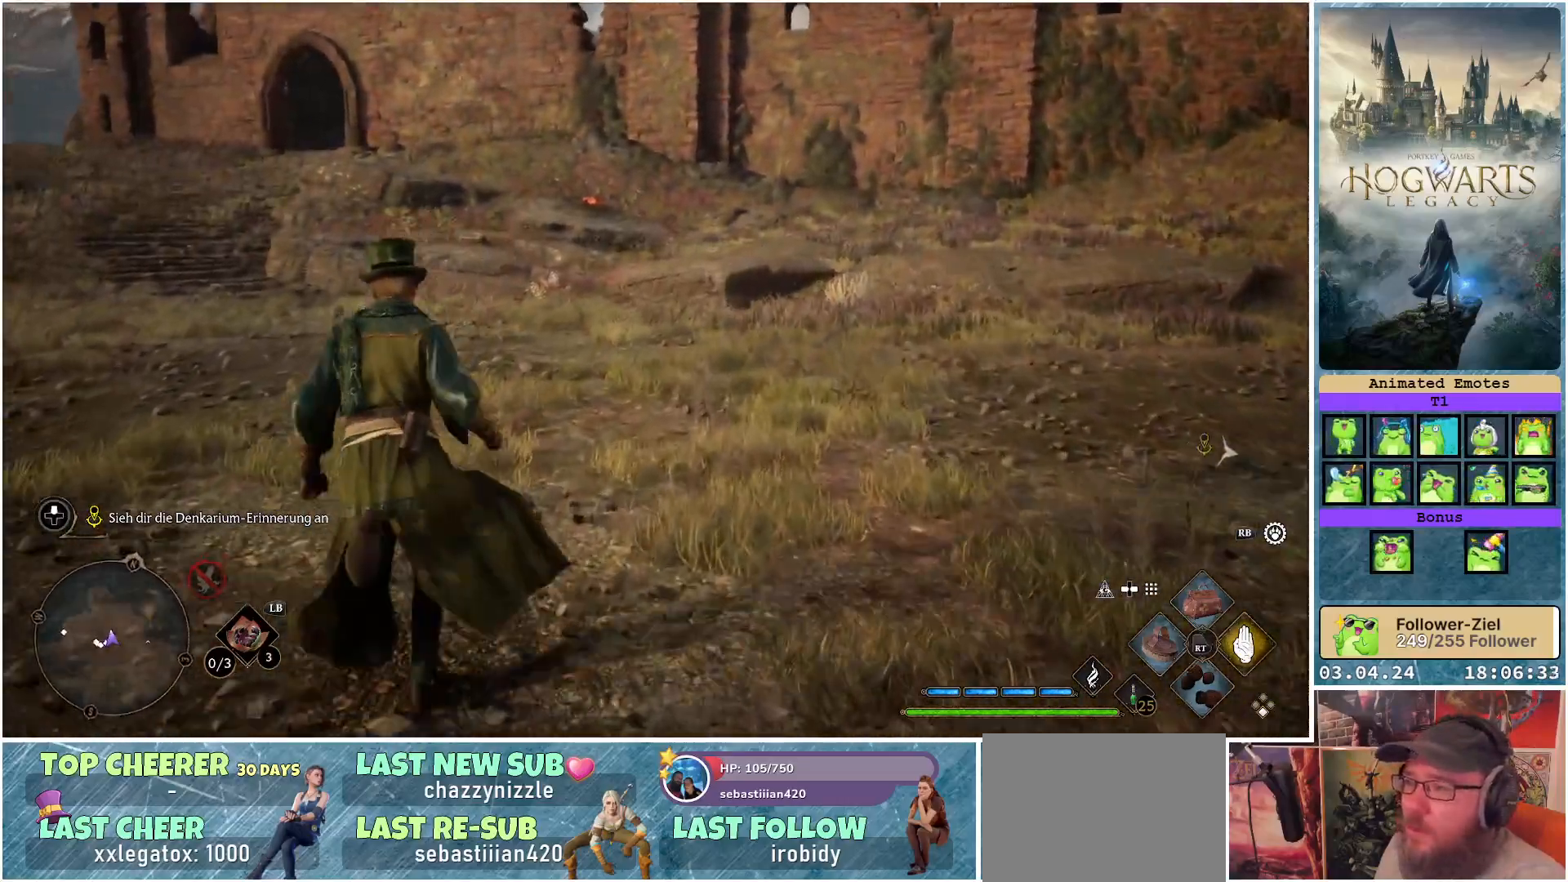
{"buttons": [], "left_stick": "up-left", "right_stick": "left", "events": [[83, "right_stick", "up-left"], [283, "right_stick", "left"]]}
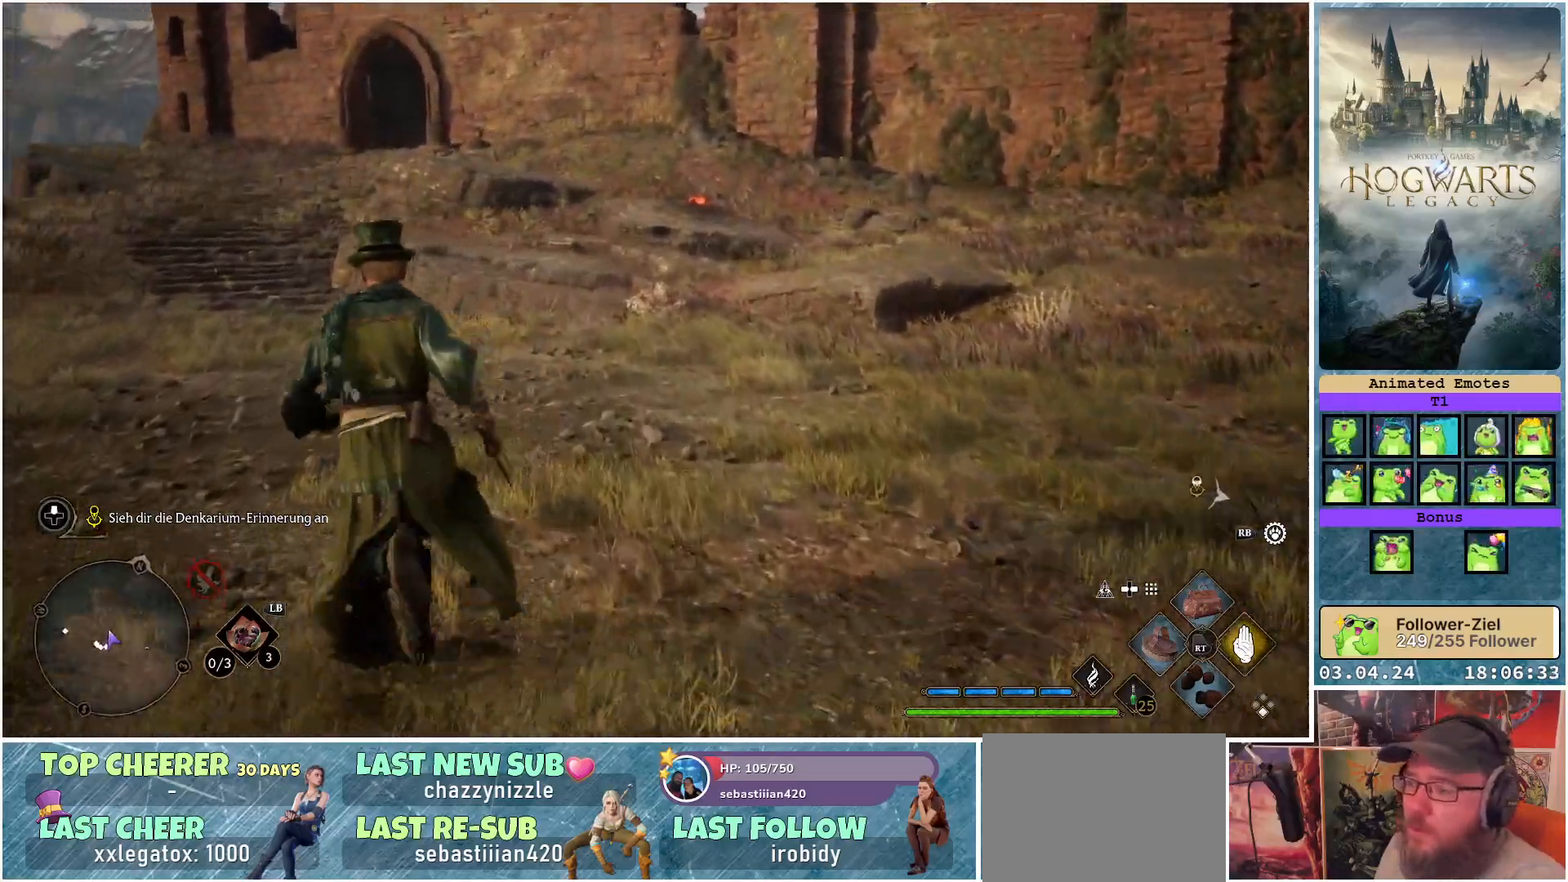
{"buttons": [], "left_stick": "up-left", "right_stick": "up", "events": [[100, "right_stick", "center"], [350, "right_stick", "up"]]}
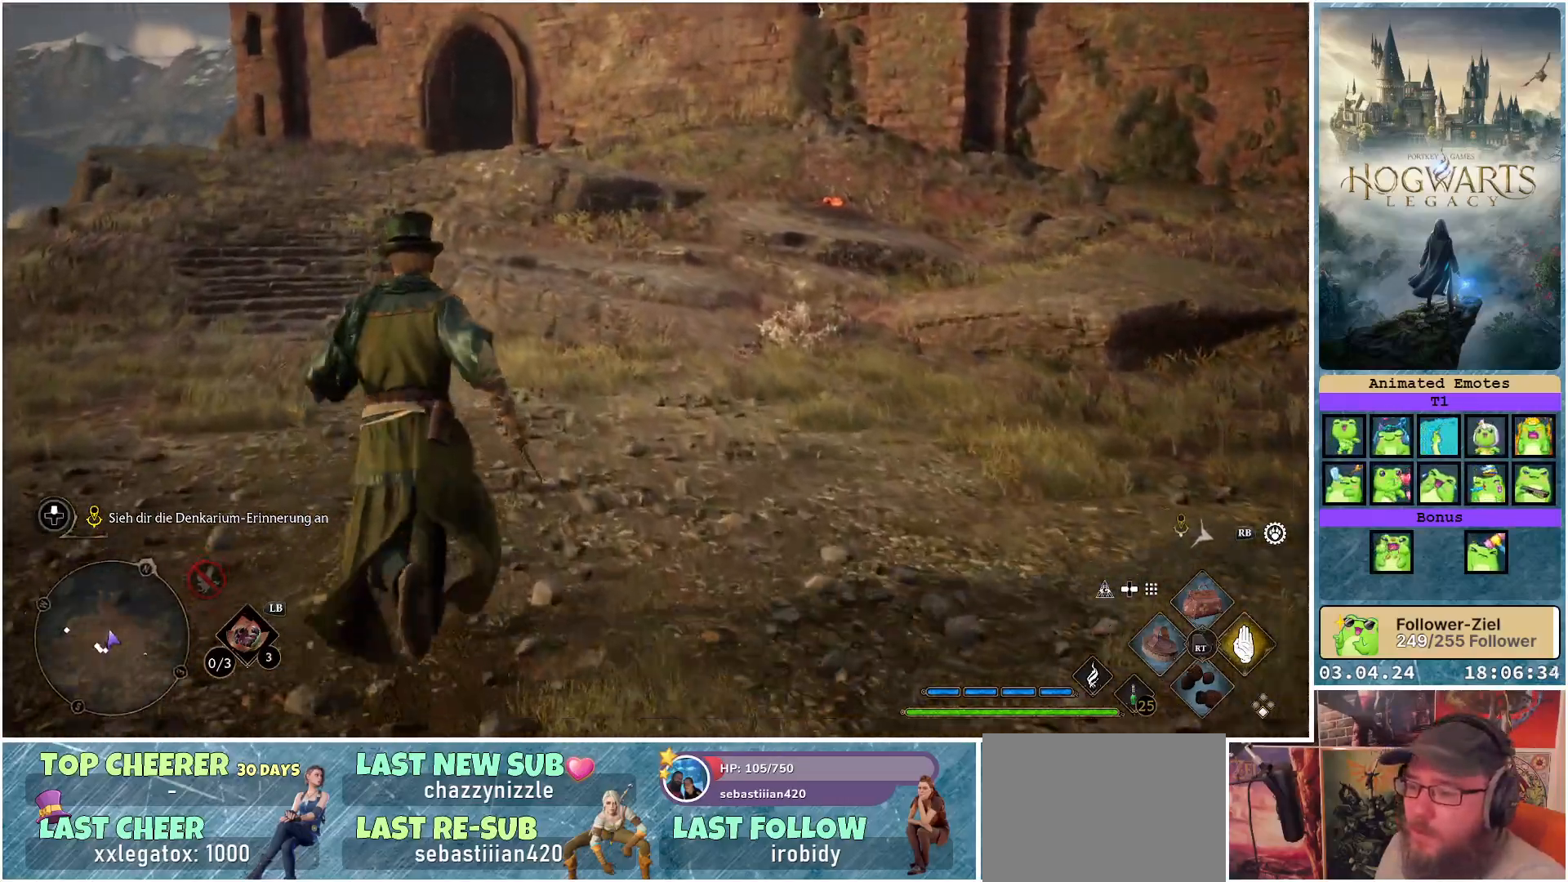
{"buttons": [], "left_stick": "up-left", "right_stick": "center", "events": [[17, "right_stick", "center"]]}
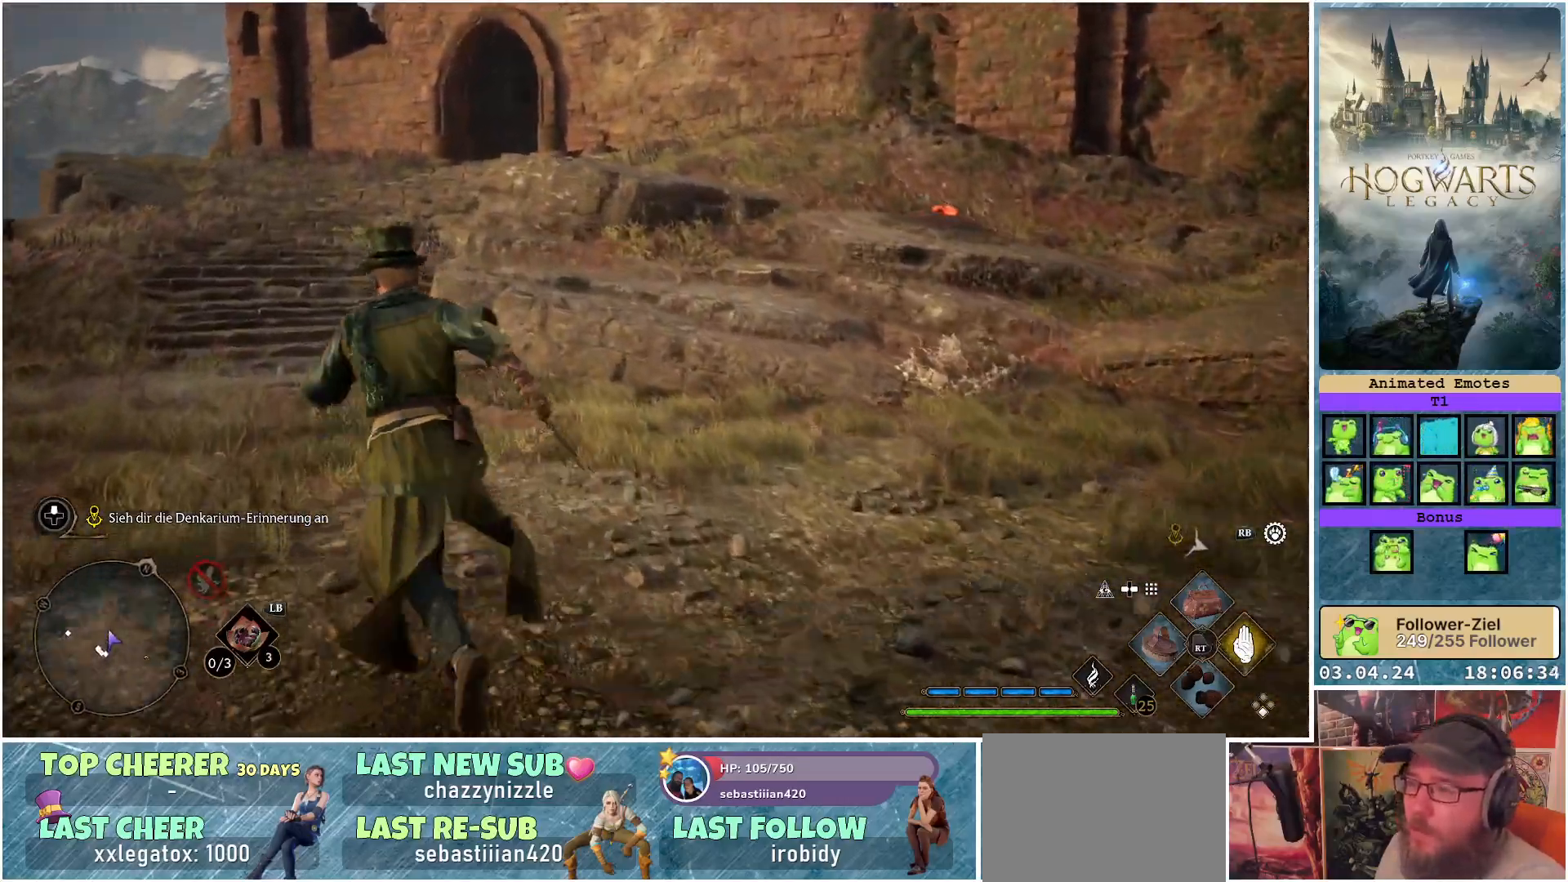
{"buttons": [], "left_stick": "up-left", "right_stick": "center", "events": []}
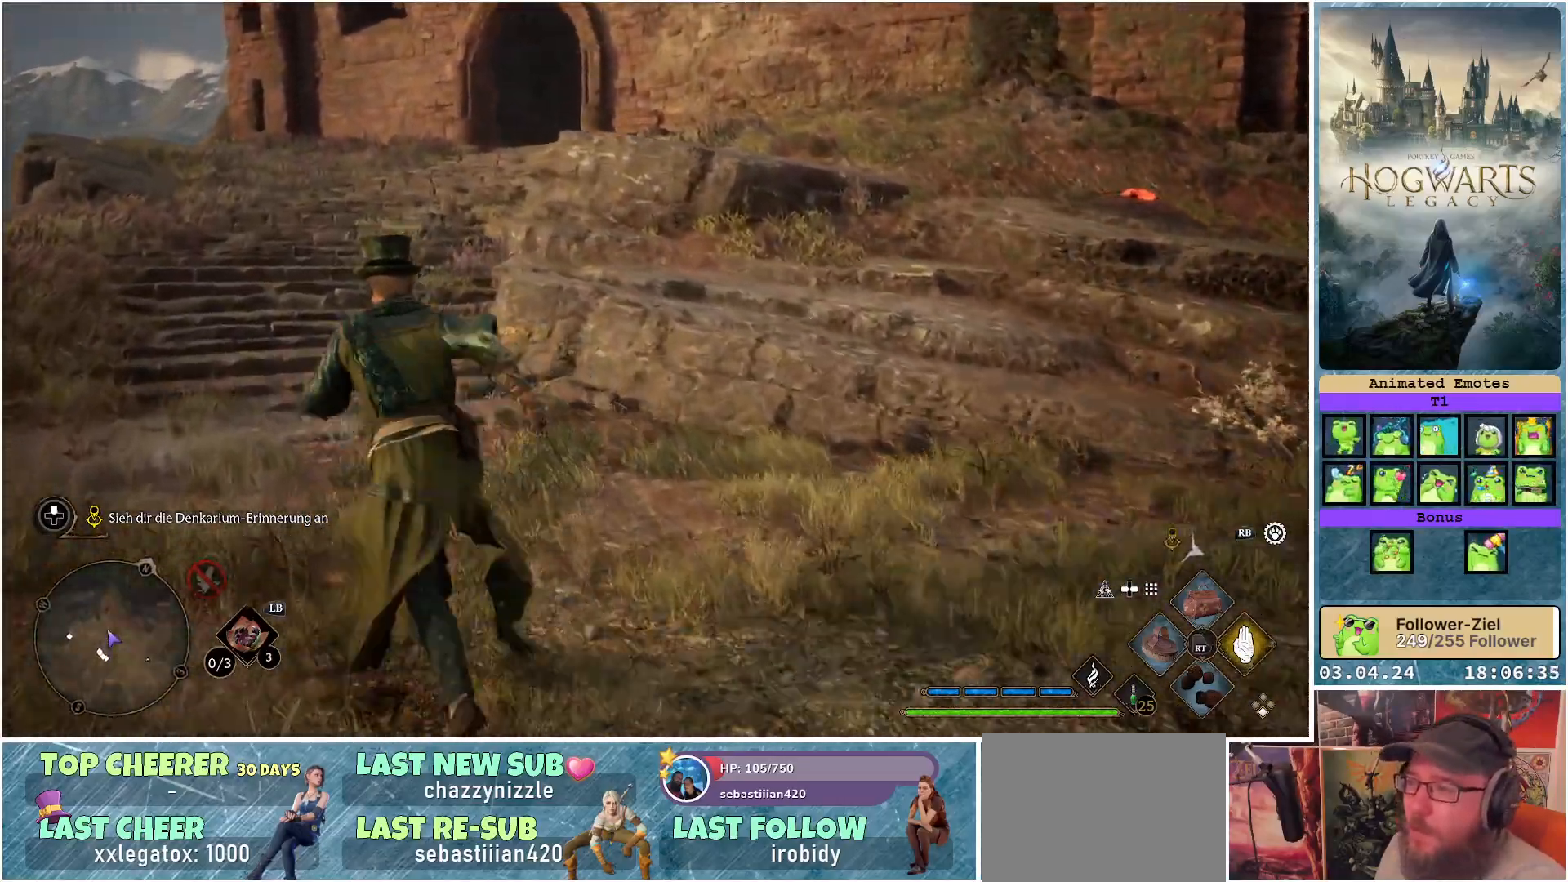
{"buttons": [], "left_stick": "up-left", "right_stick": "right", "events": [[450, "right_stick", "right"]]}
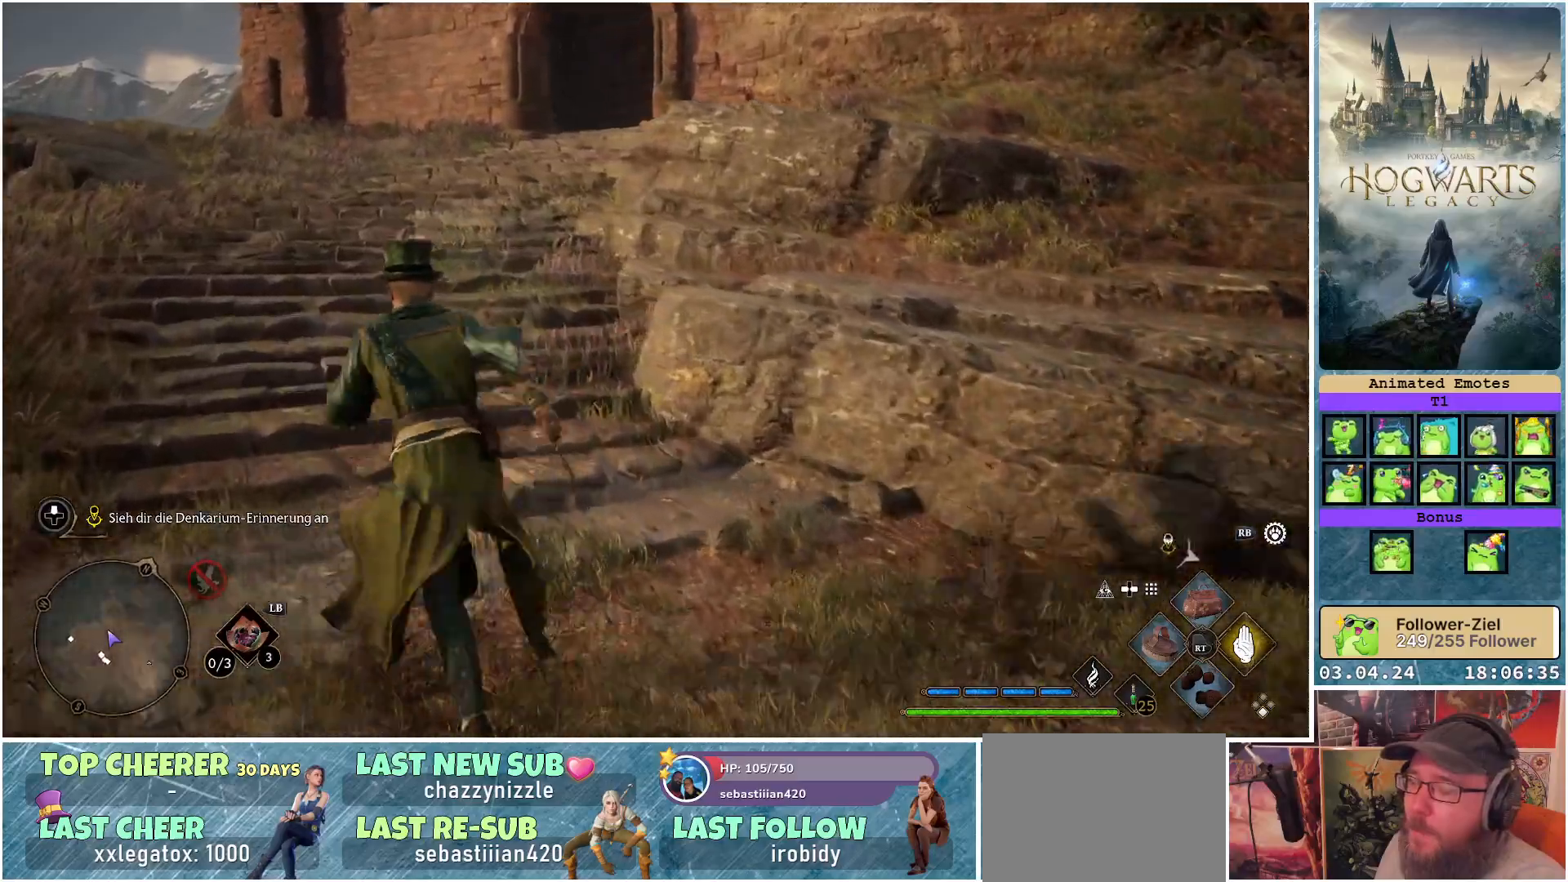
{"buttons": [], "left_stick": "up-left", "right_stick": "down-right", "events": [[483, "right_stick", "down-right"]]}
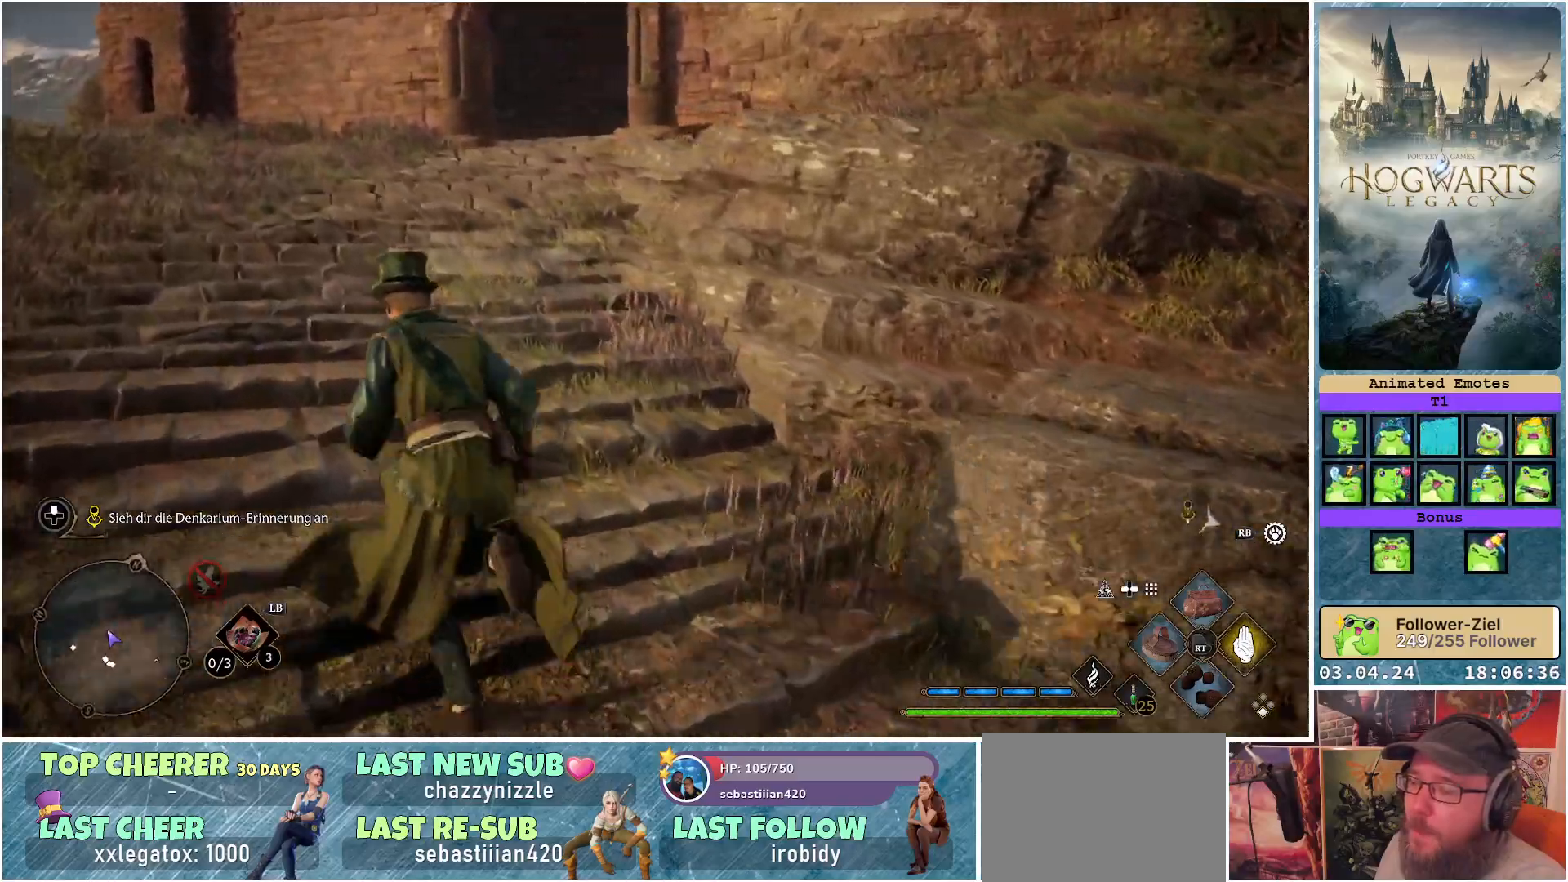
{"buttons": [], "left_stick": "up-left", "right_stick": "center", "events": [[233, "right_stick", "center"]]}
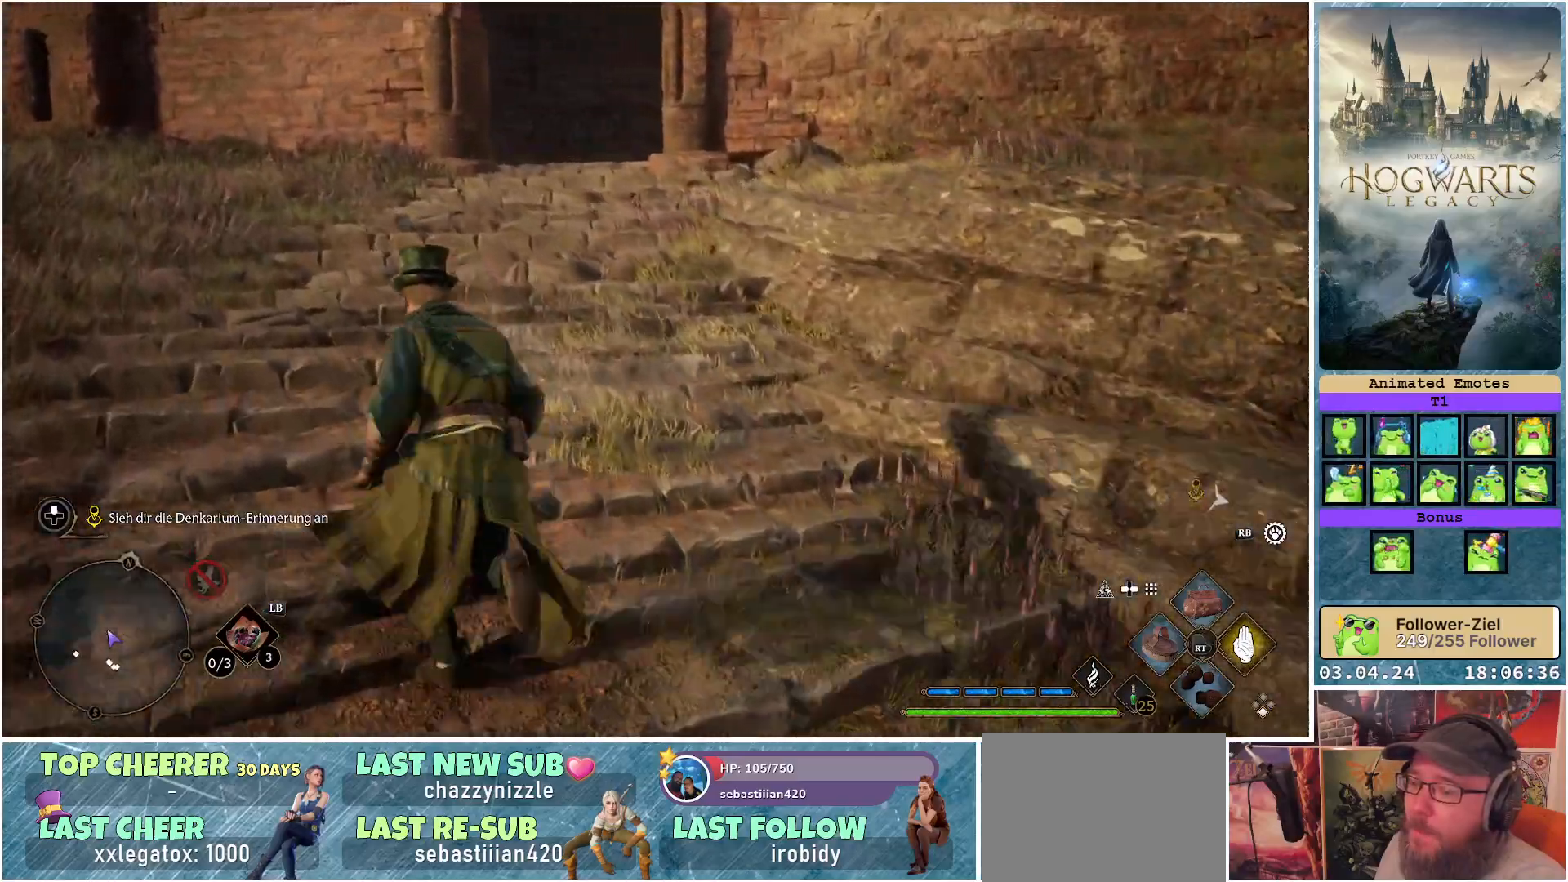
{"buttons": [], "left_stick": "up", "right_stick": "down-right", "events": [[83, "left_stick", "up"], [333, "right_stick", "down-right"]]}
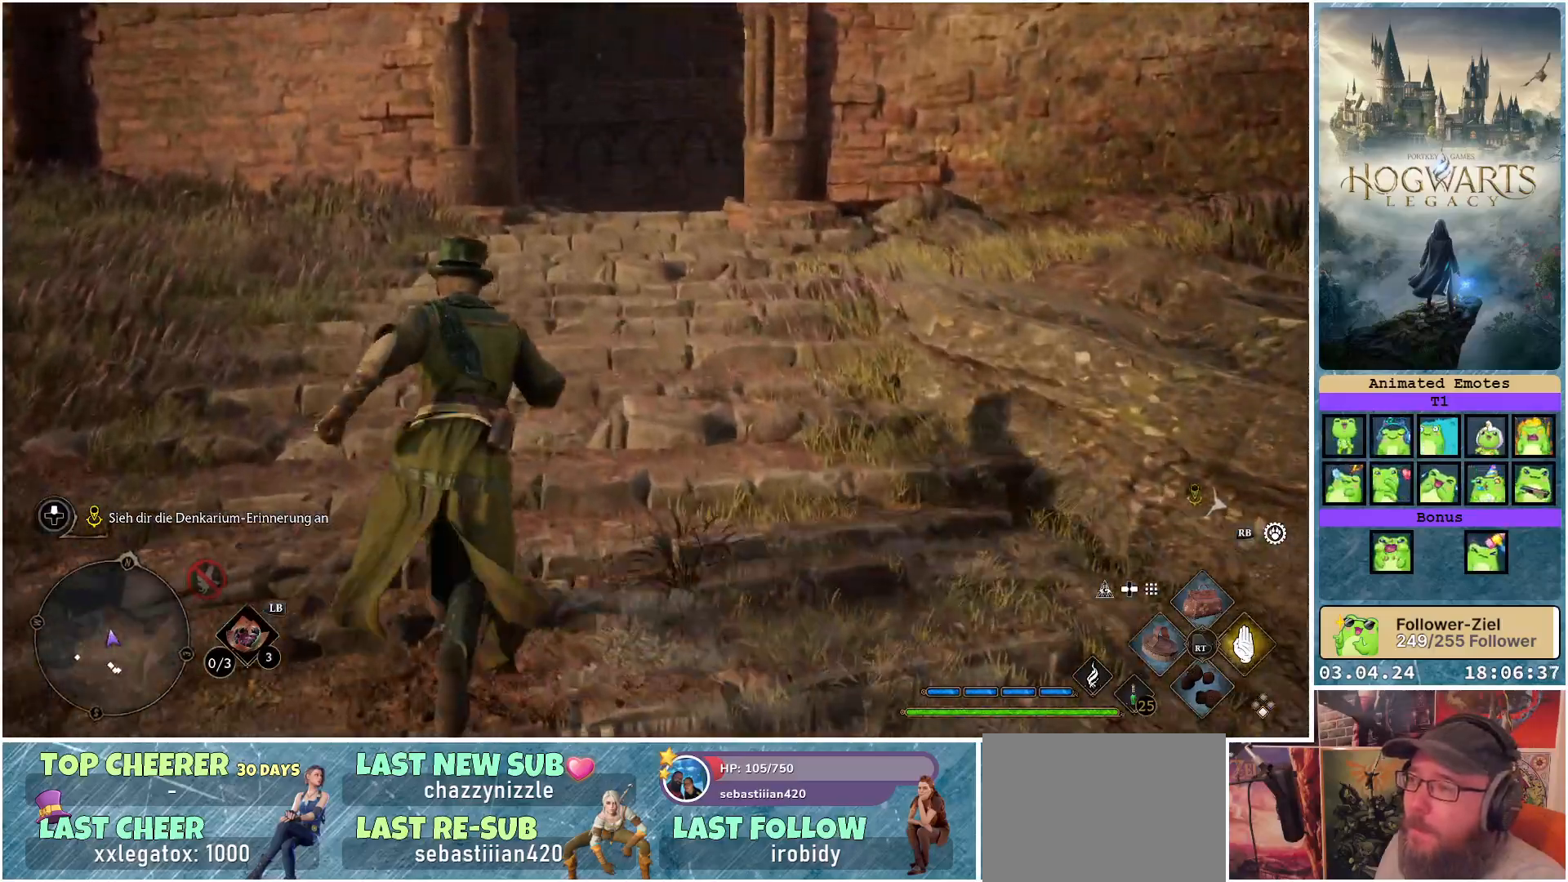
{"buttons": [], "left_stick": "up", "right_stick": "down-right", "events": []}
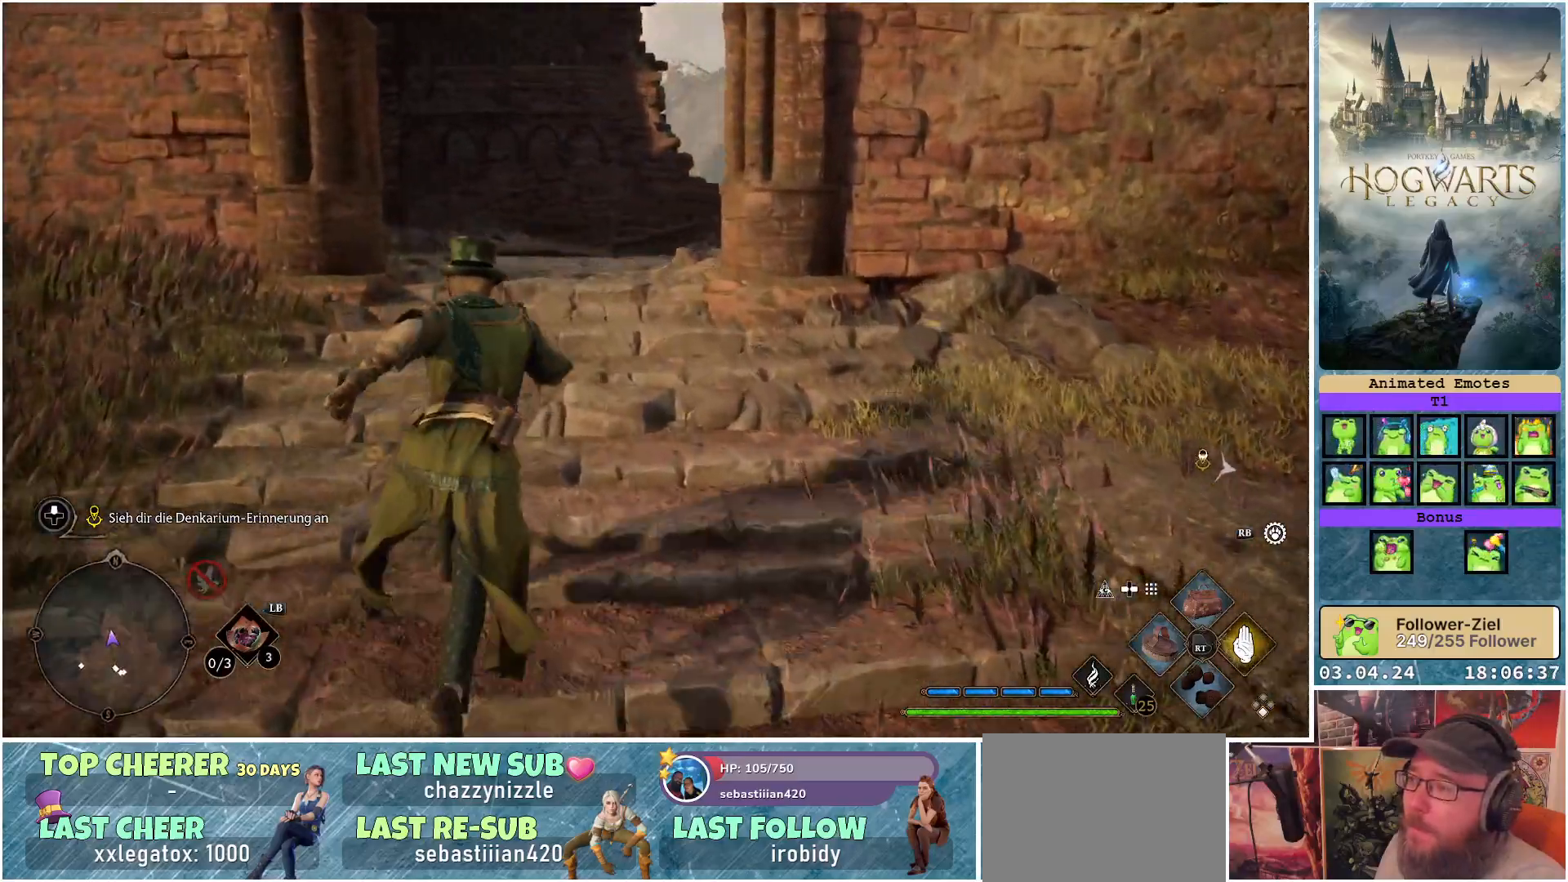
{"buttons": [], "left_stick": "up", "right_stick": "down-right", "events": []}
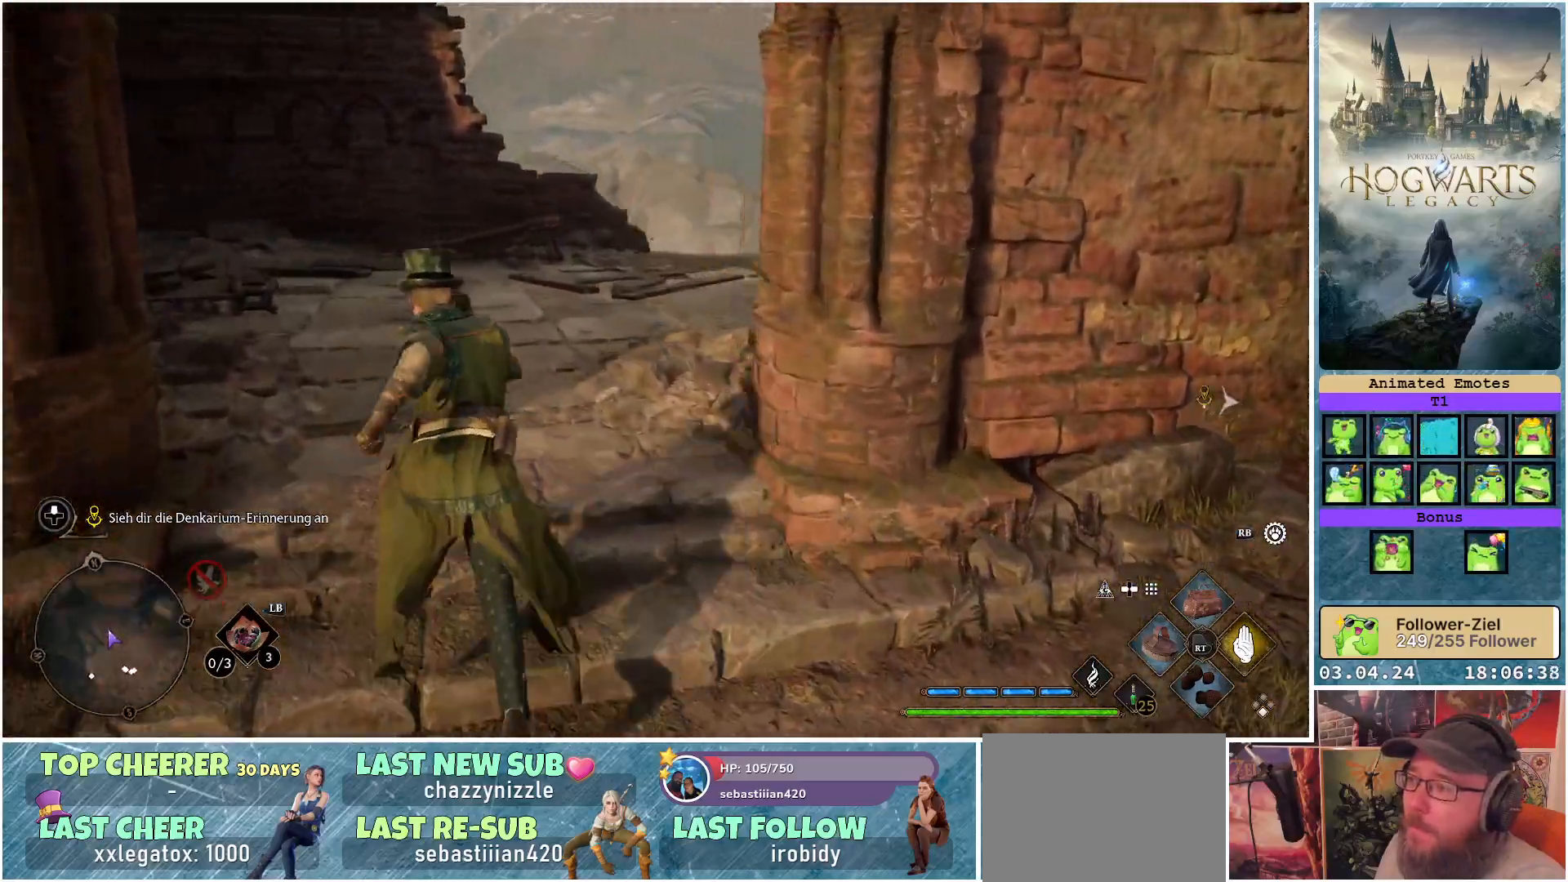
{"buttons": [], "left_stick": "center", "right_stick": "right", "events": [[200, "right_stick", "right"], [383, "left_stick", "center"]]}
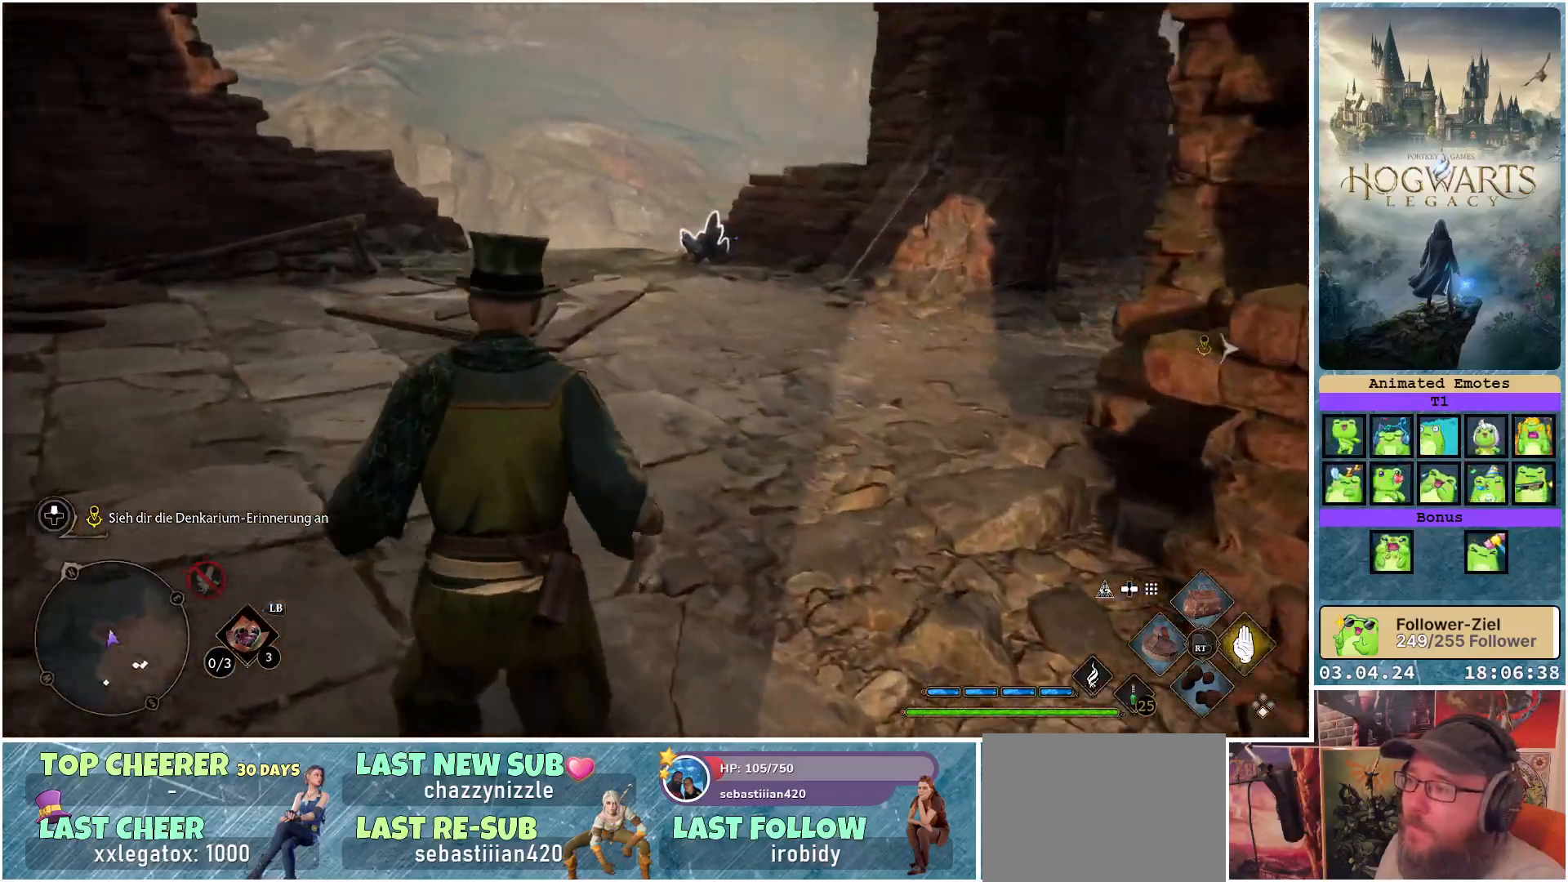
{"buttons": [], "left_stick": "right", "right_stick": "right", "events": [[283, "left_stick", "right"]]}
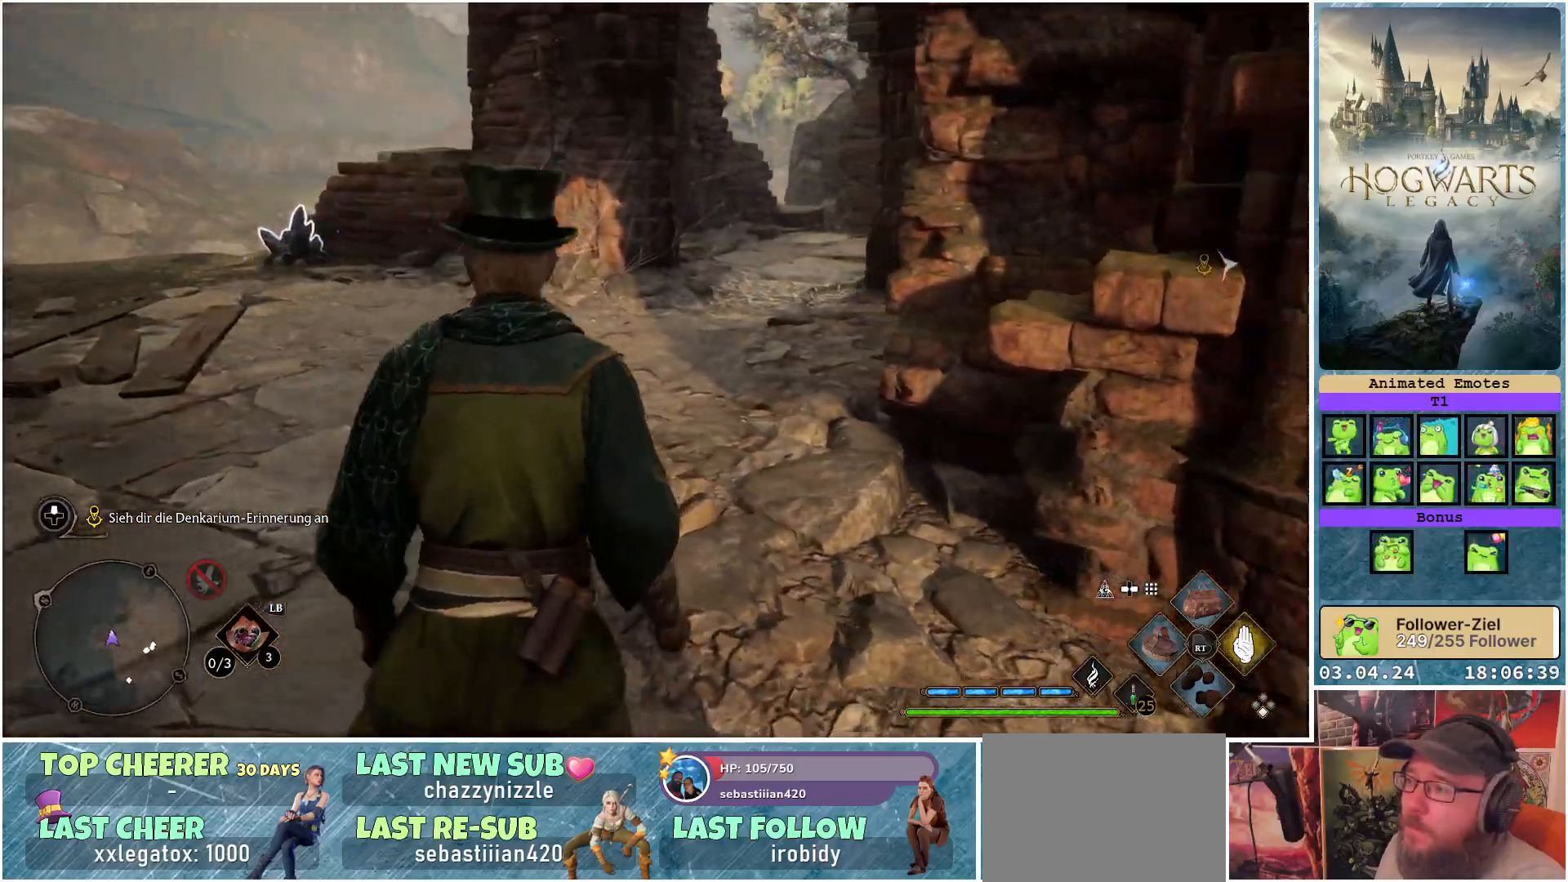
{"buttons": [], "left_stick": "up-right", "right_stick": "center", "events": [[200, "right_stick", "center"], [483, "left_stick", "up-right"]]}
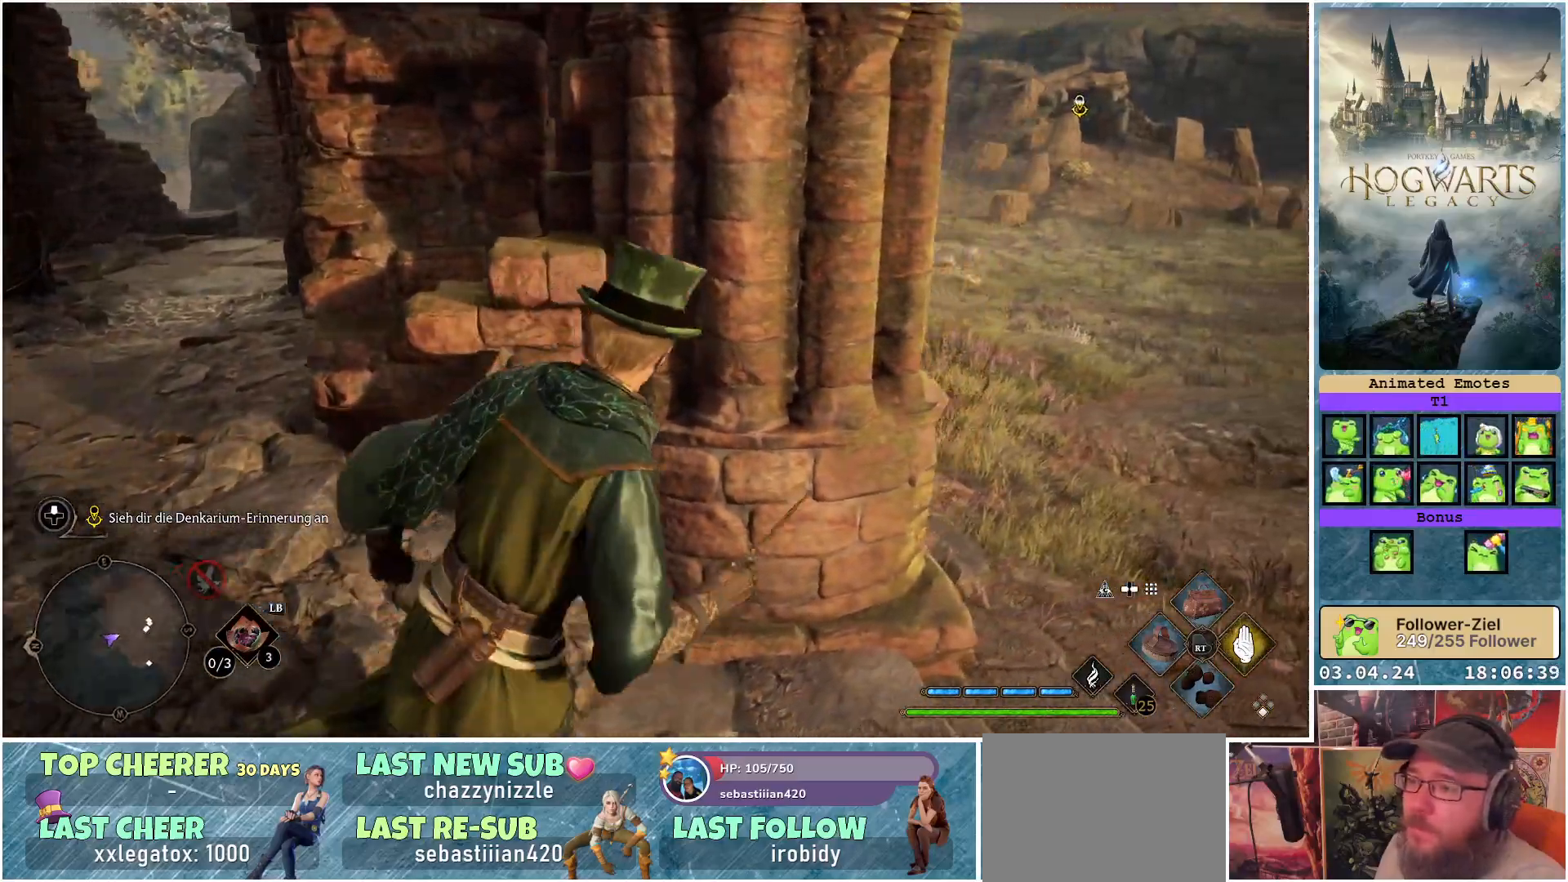
{"buttons": [], "left_stick": "up-right", "right_stick": "center", "events": [[50, "right_stick", "right"], [433, "right_stick", "center"]]}
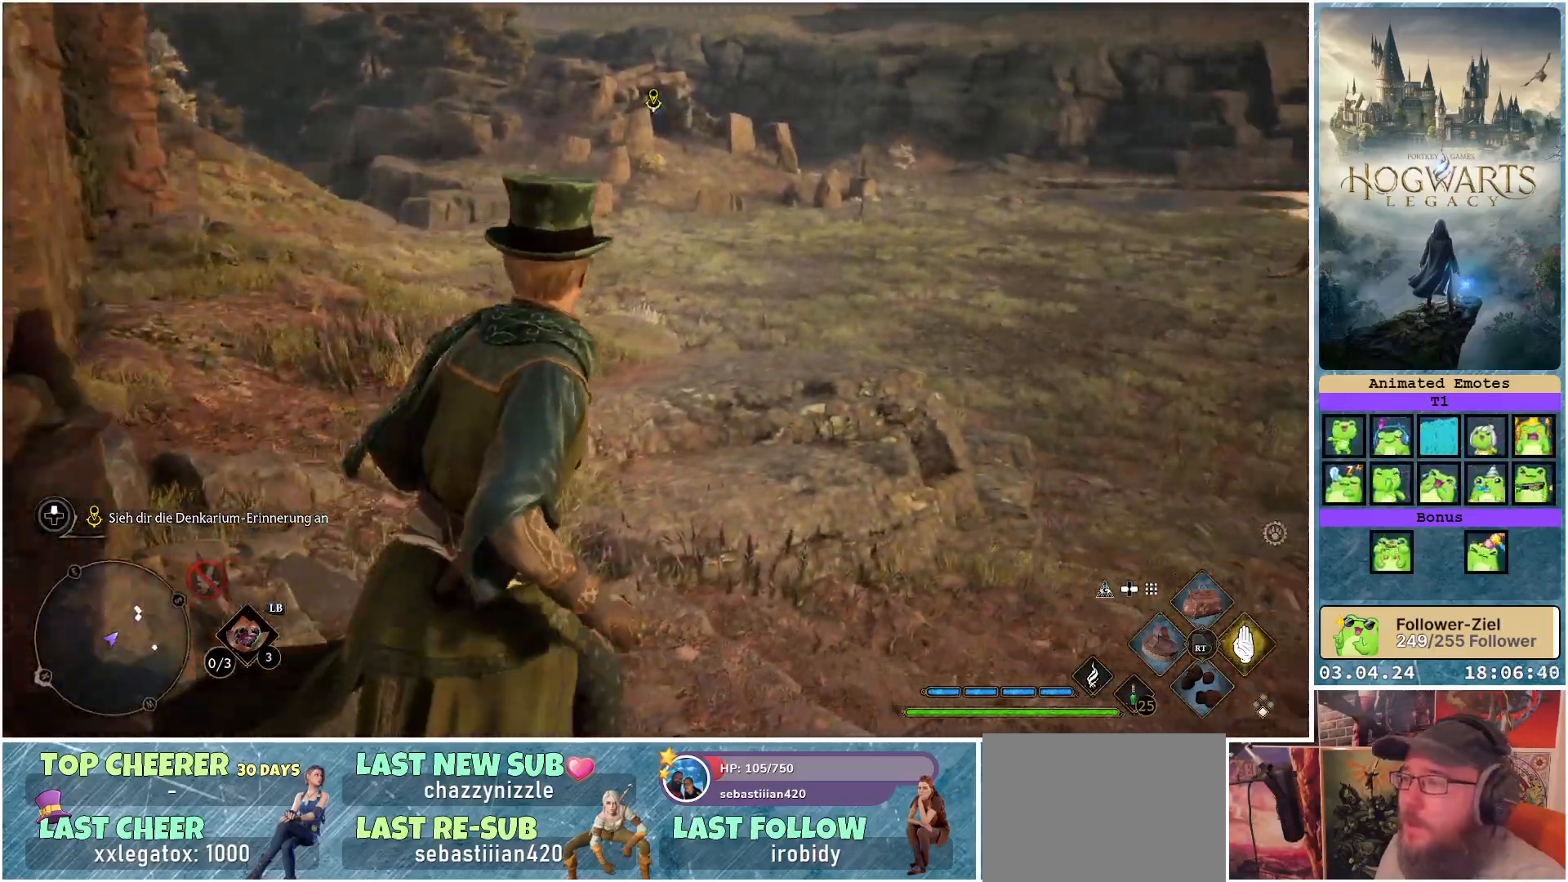
{"buttons": [], "left_stick": "up", "right_stick": "center", "events": [[50, "left_stick", "up"], [233, "L3", "down"], [400, "L3", "up"]]}
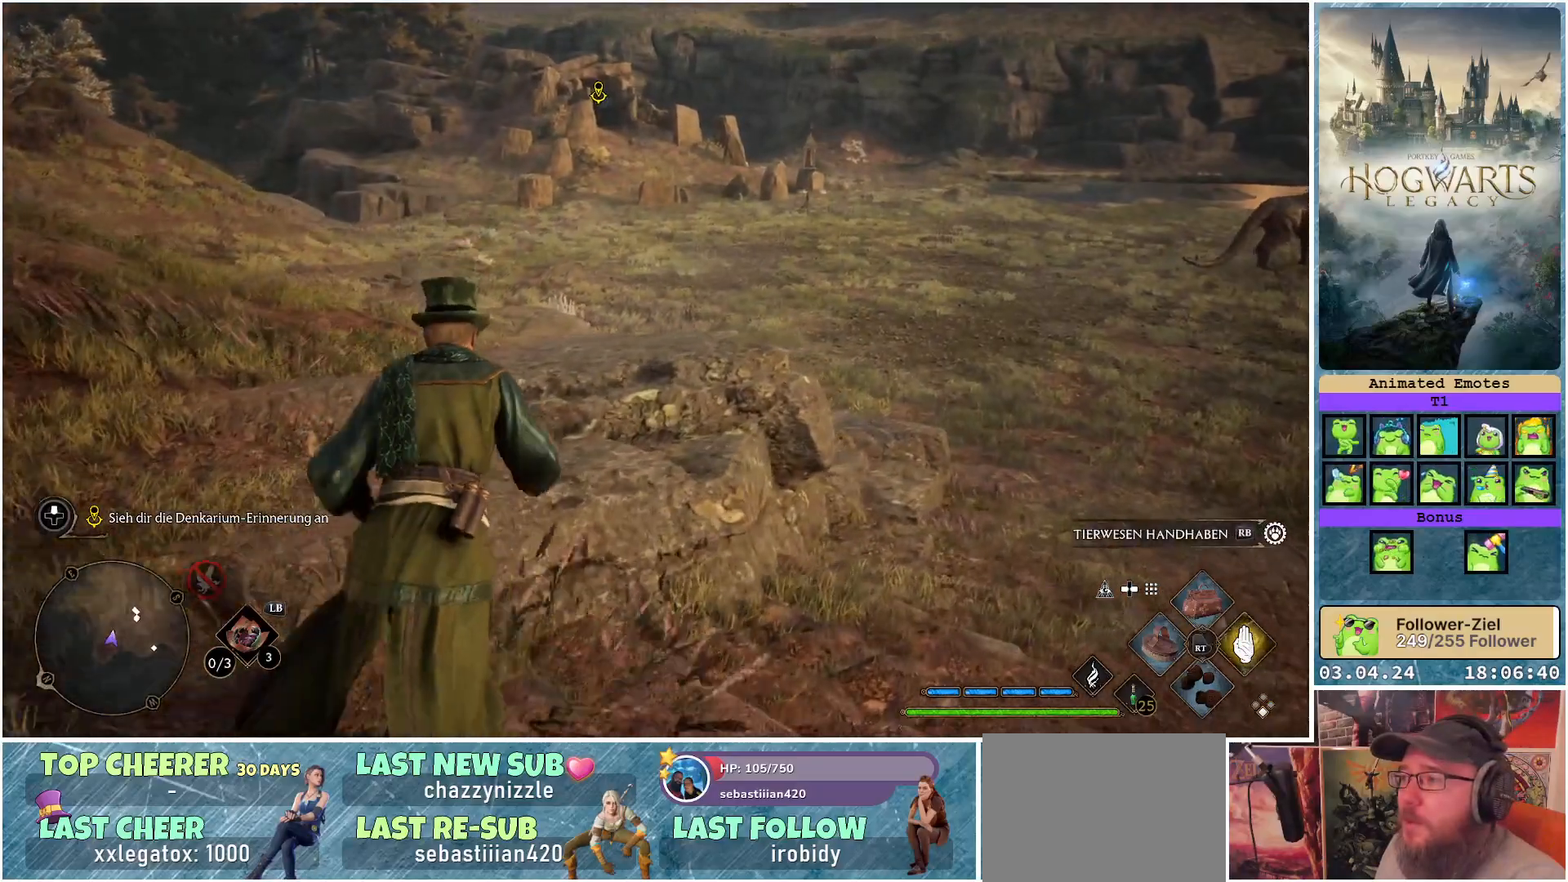
{"buttons": [], "left_stick": "up-right", "right_stick": "up", "events": [[17, "left_stick", "up-right"], [67, "right_stick", "up"], [250, "right_stick", "center"], [483, "right_stick", "up"]]}
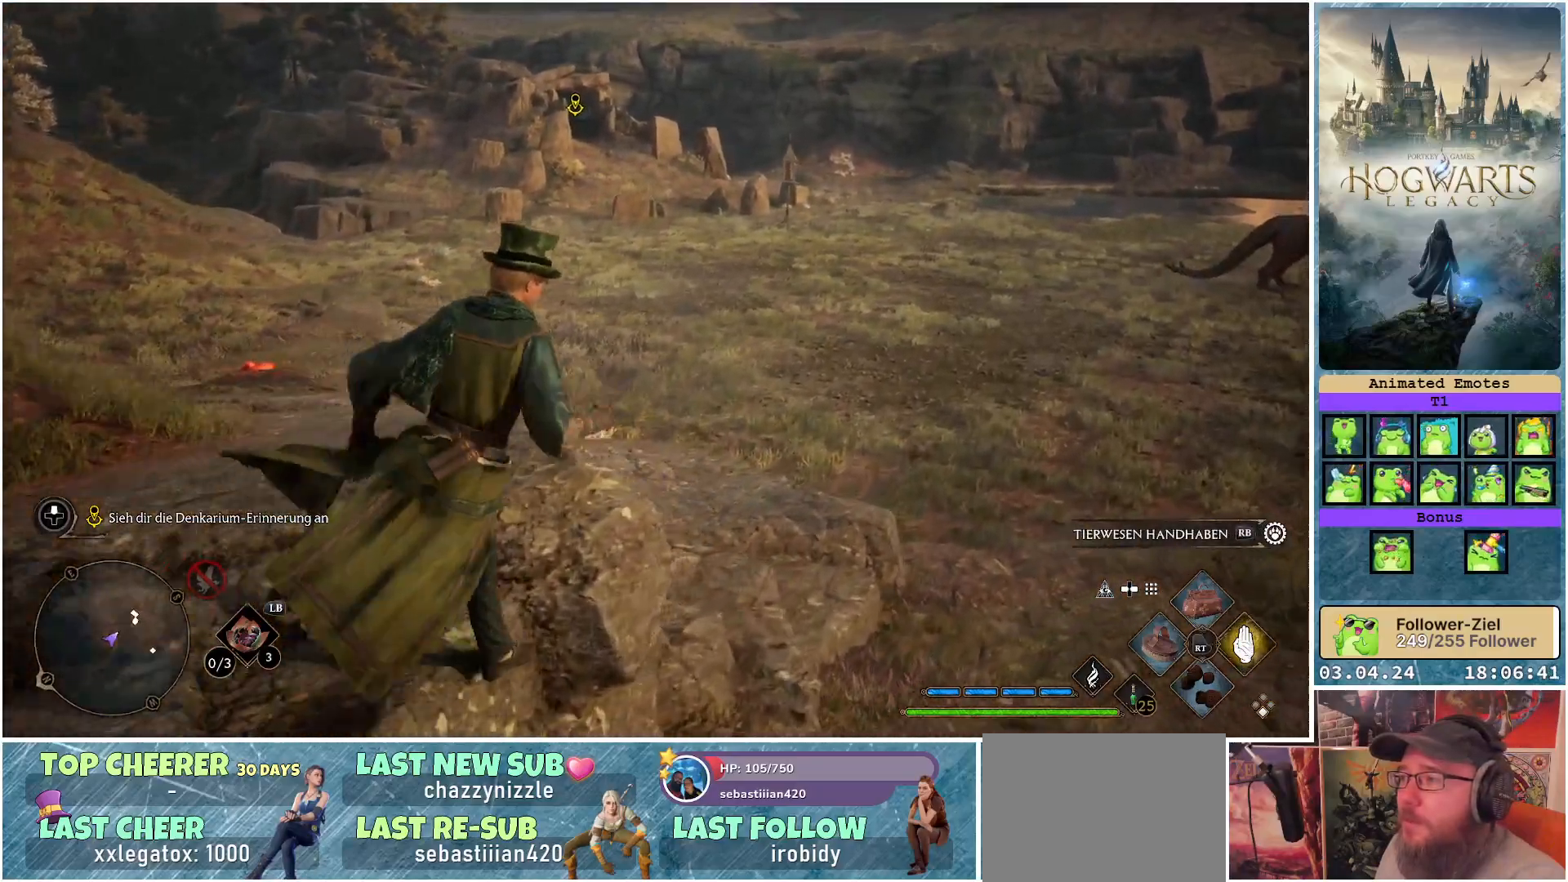
{"buttons": [], "left_stick": "up-right", "right_stick": "center", "events": [[367, "right_stick", "center"]]}
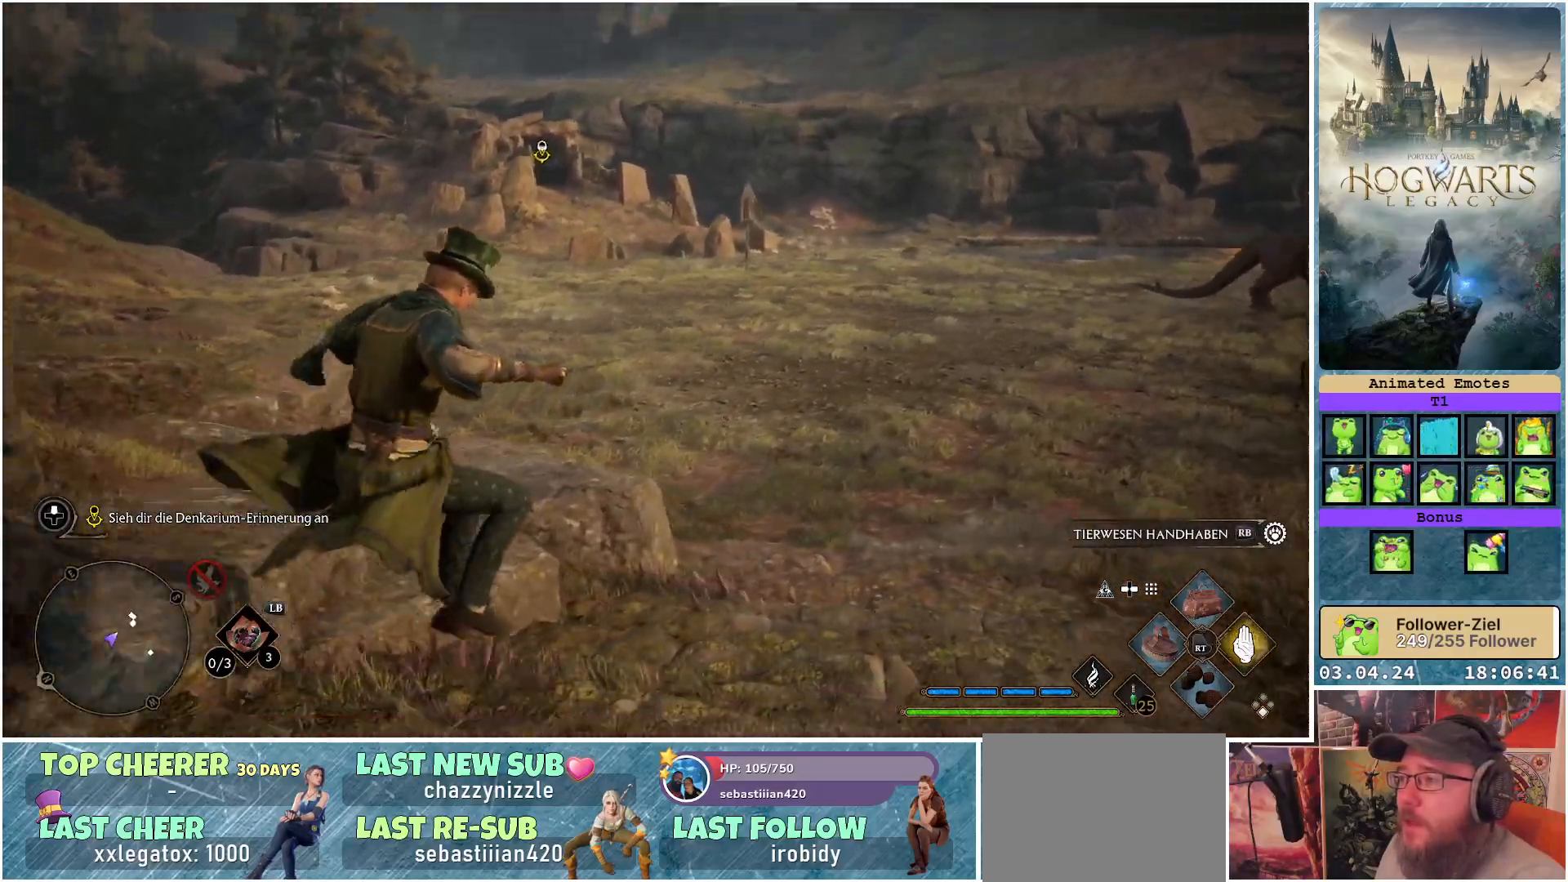
{"buttons": [], "left_stick": "up", "right_stick": "up", "events": [[433, "left_stick", "up"], [433, "right_stick", "up"]]}
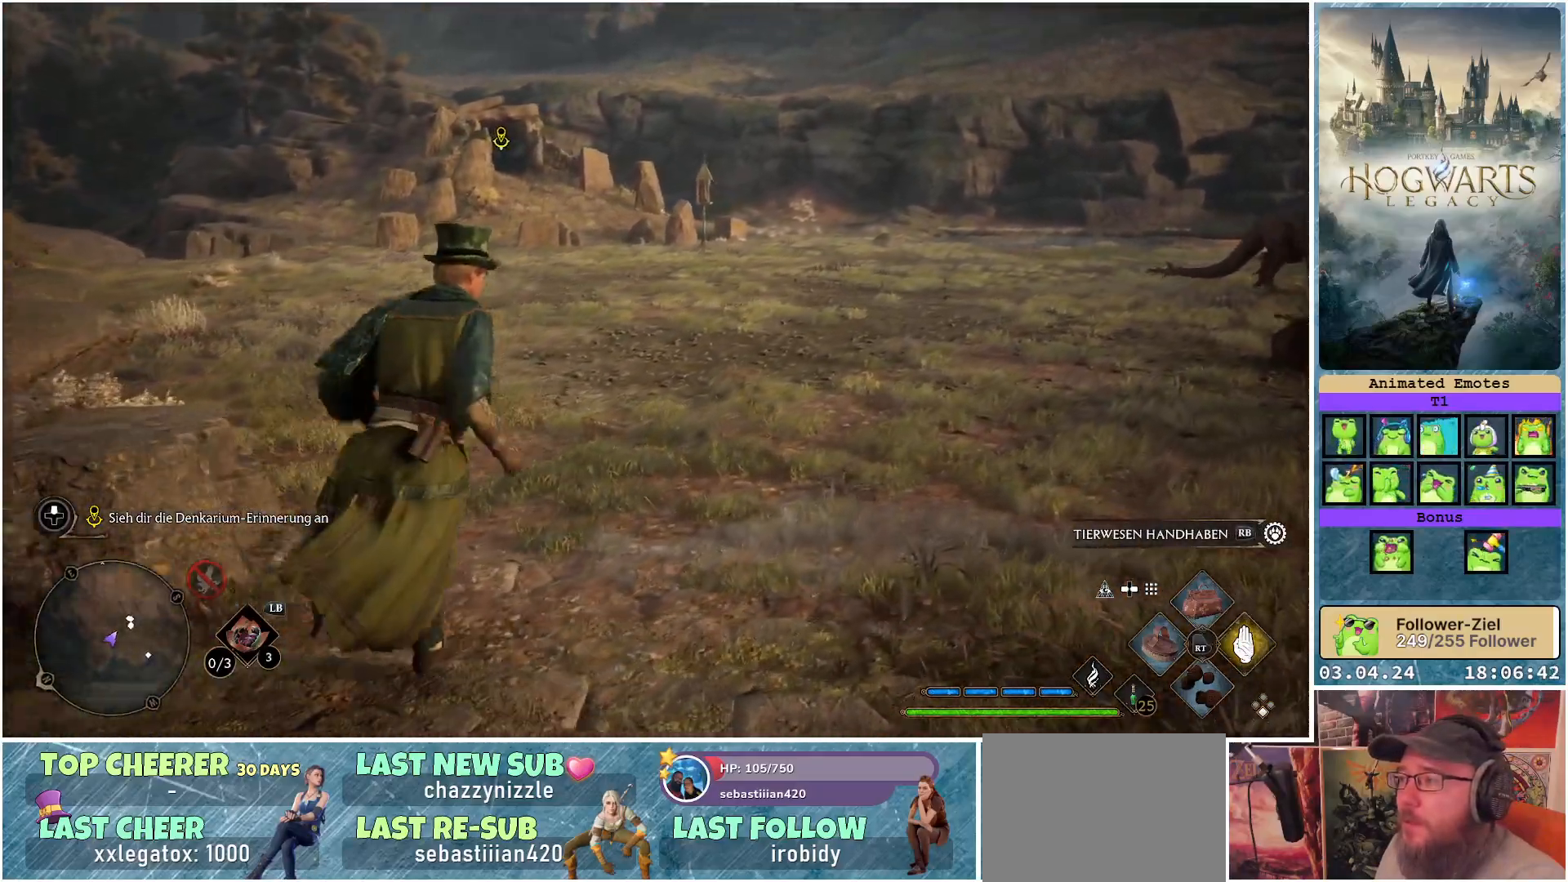
{"buttons": [], "left_stick": "up", "right_stick": "up", "events": [[200, "right_stick", "center"], [383, "right_stick", "up"]]}
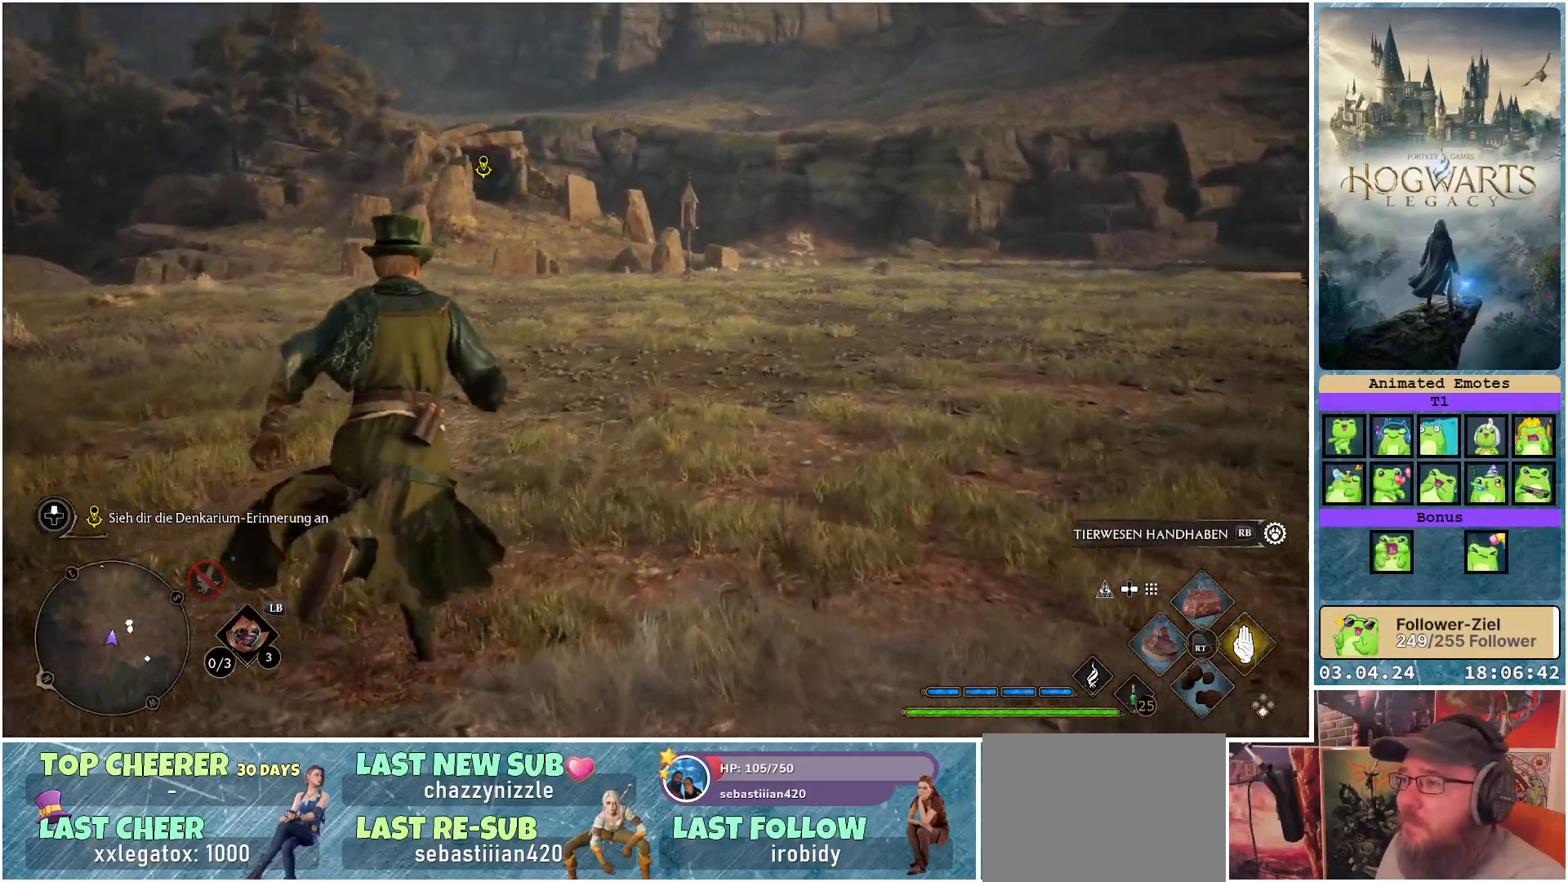
{"buttons": [], "left_stick": "up", "right_stick": "center", "events": [[333, "right_stick", "center"]]}
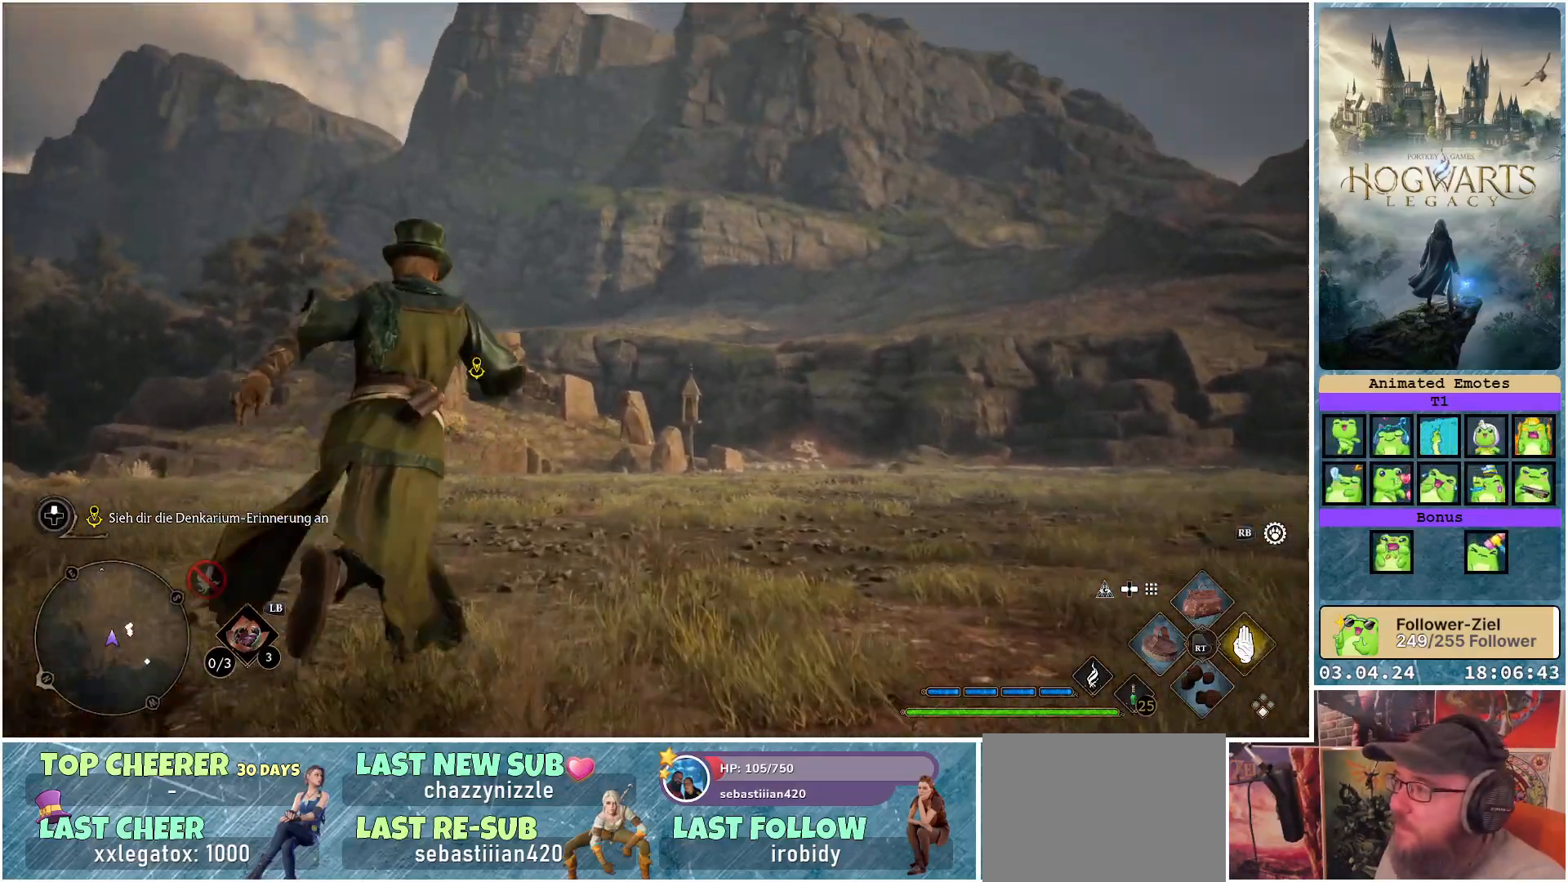
{"buttons": [], "left_stick": "up-left", "right_stick": "down-right", "events": [[67, "right_stick", "down-right"], [500, "left_stick", "up-left"]]}
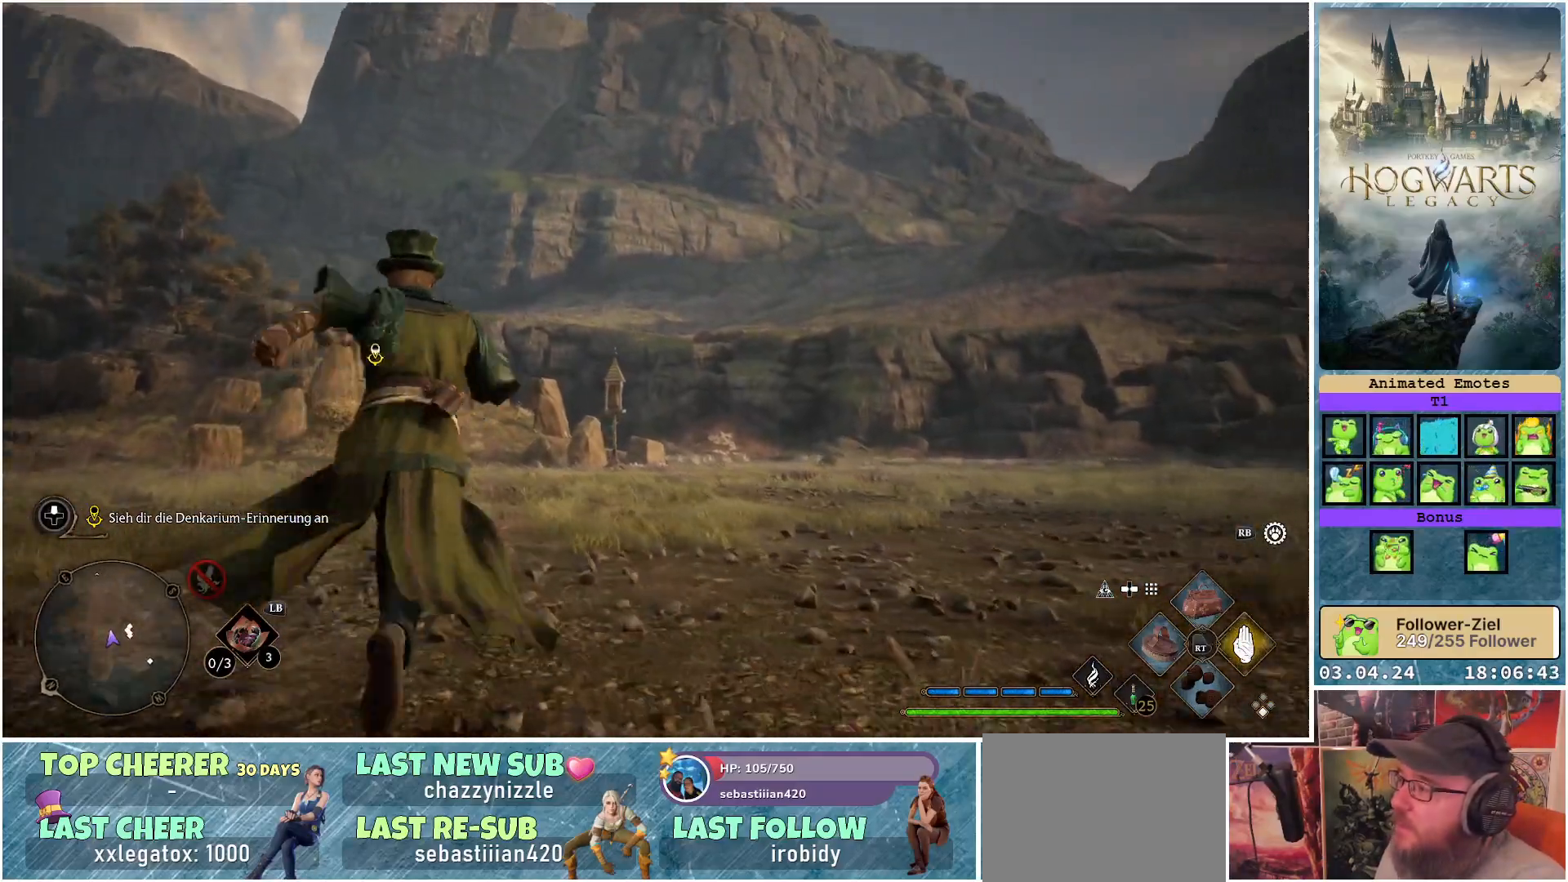
{"buttons": [], "left_stick": "up-left", "right_stick": "right", "events": [[367, "right_stick", "right"]]}